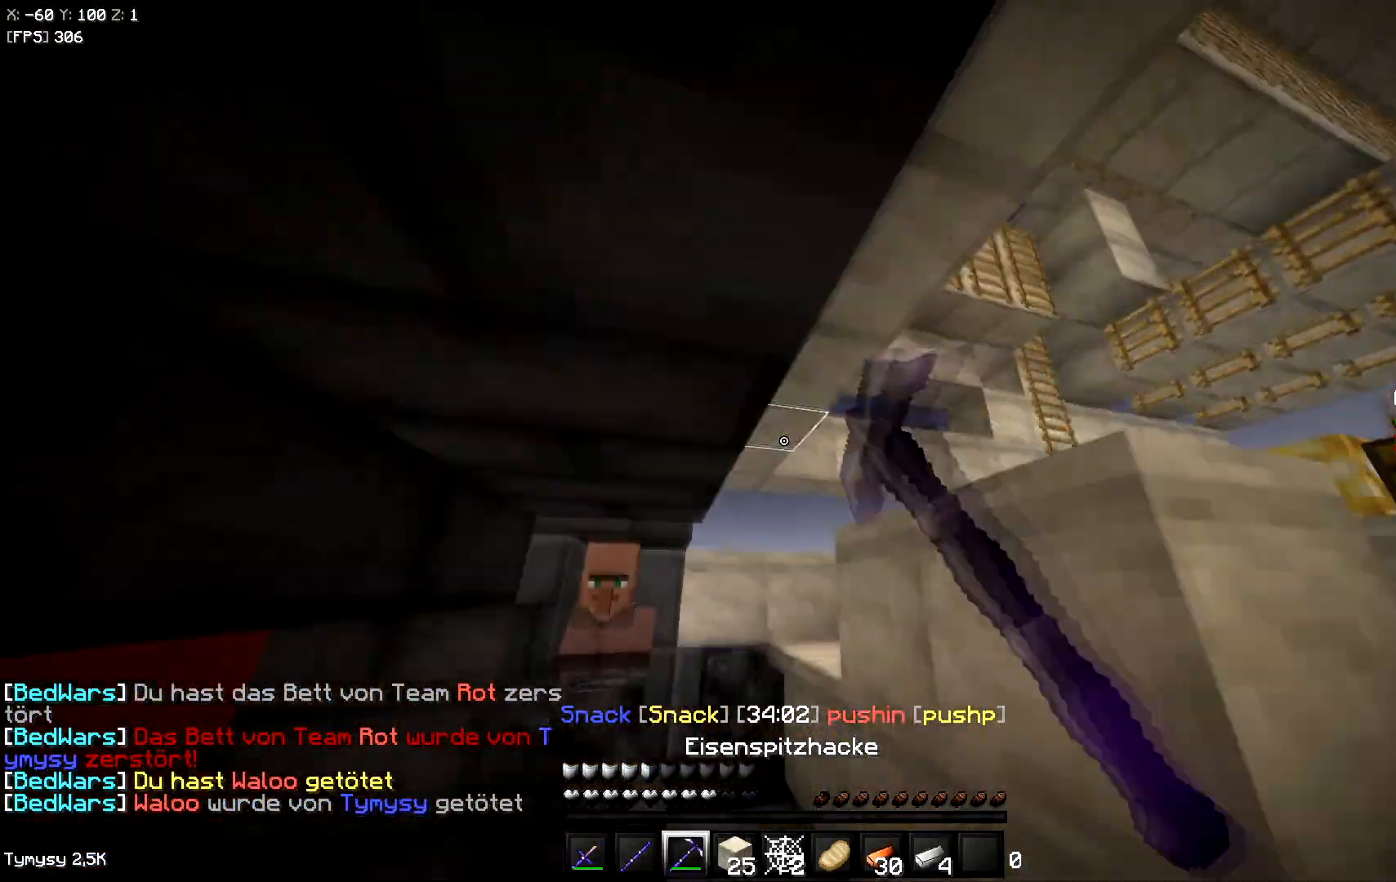
Gameplay with keyboard; each line is a JSON object with the keys held at the frame after it. "events" lists presses ("down") and releases ("up") of "a", "d", "s", "space" and "w" between this image and that frame as [ms after this image, input, new state], when the widget could be followed in between. No other keys are recorded. Mouse input is not recorded.
{"keys": [], "events": [[333, "d", "up"]]}
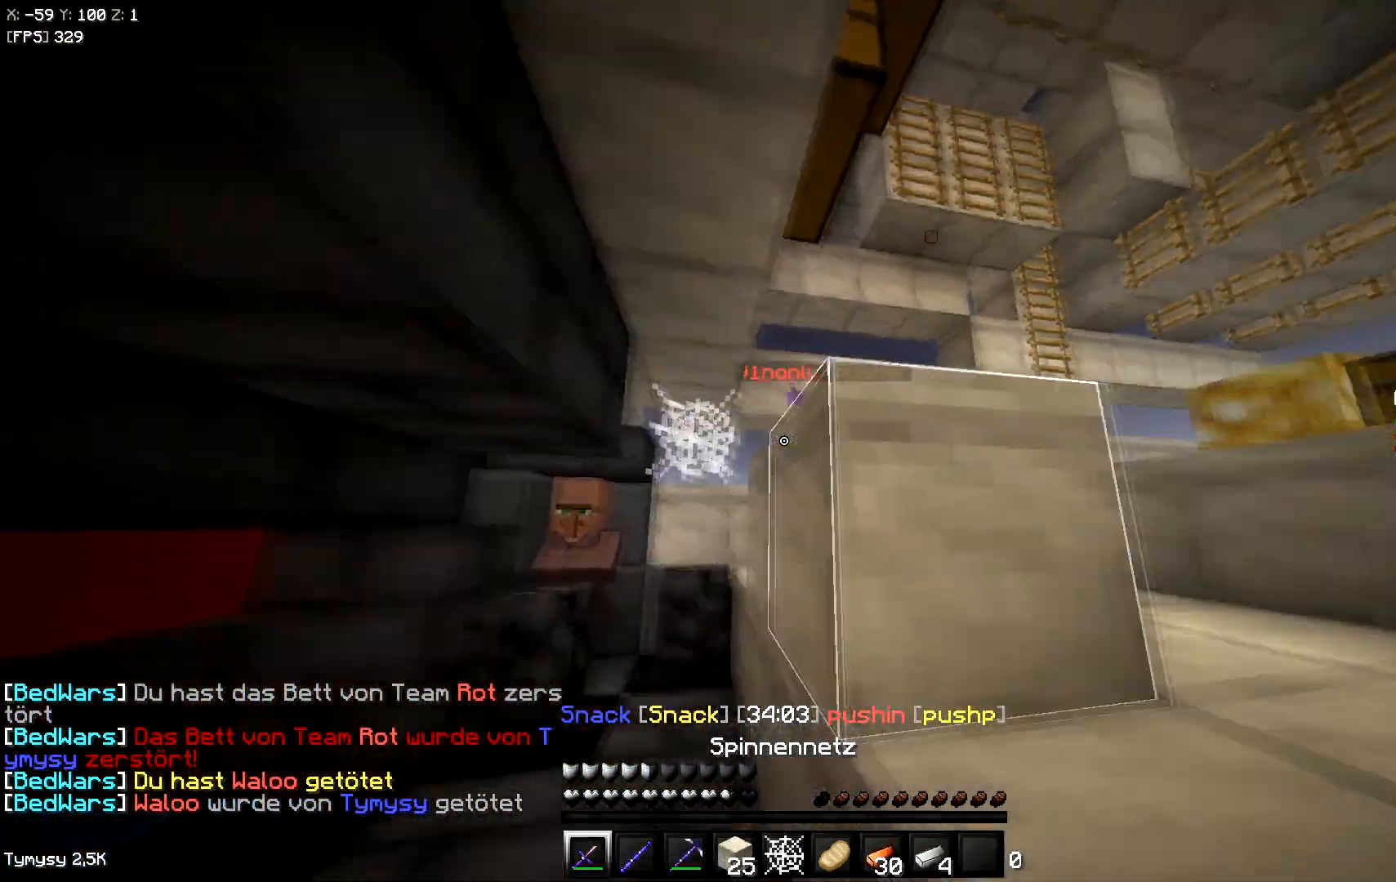
{"keys": ["a", "w"], "events": [[133, "a", "down"], [200, "w", "down"]]}
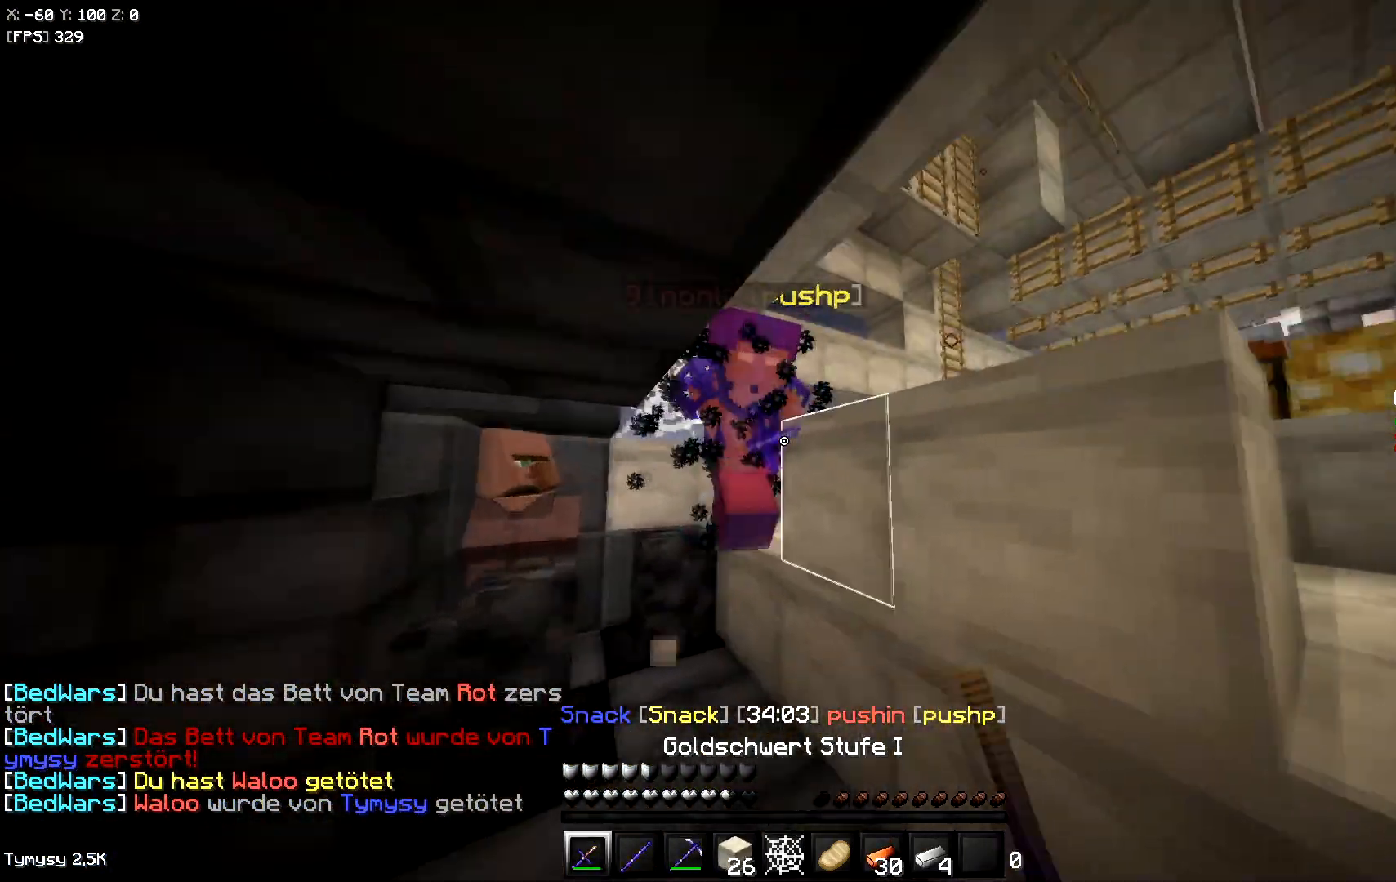
{"keys": ["w"], "events": [[167, "s", "down"], [183, "w", "up"], [233, "d", "down"], [350, "a", "up"], [367, "s", "up"], [383, "w", "down"], [483, "d", "up"]]}
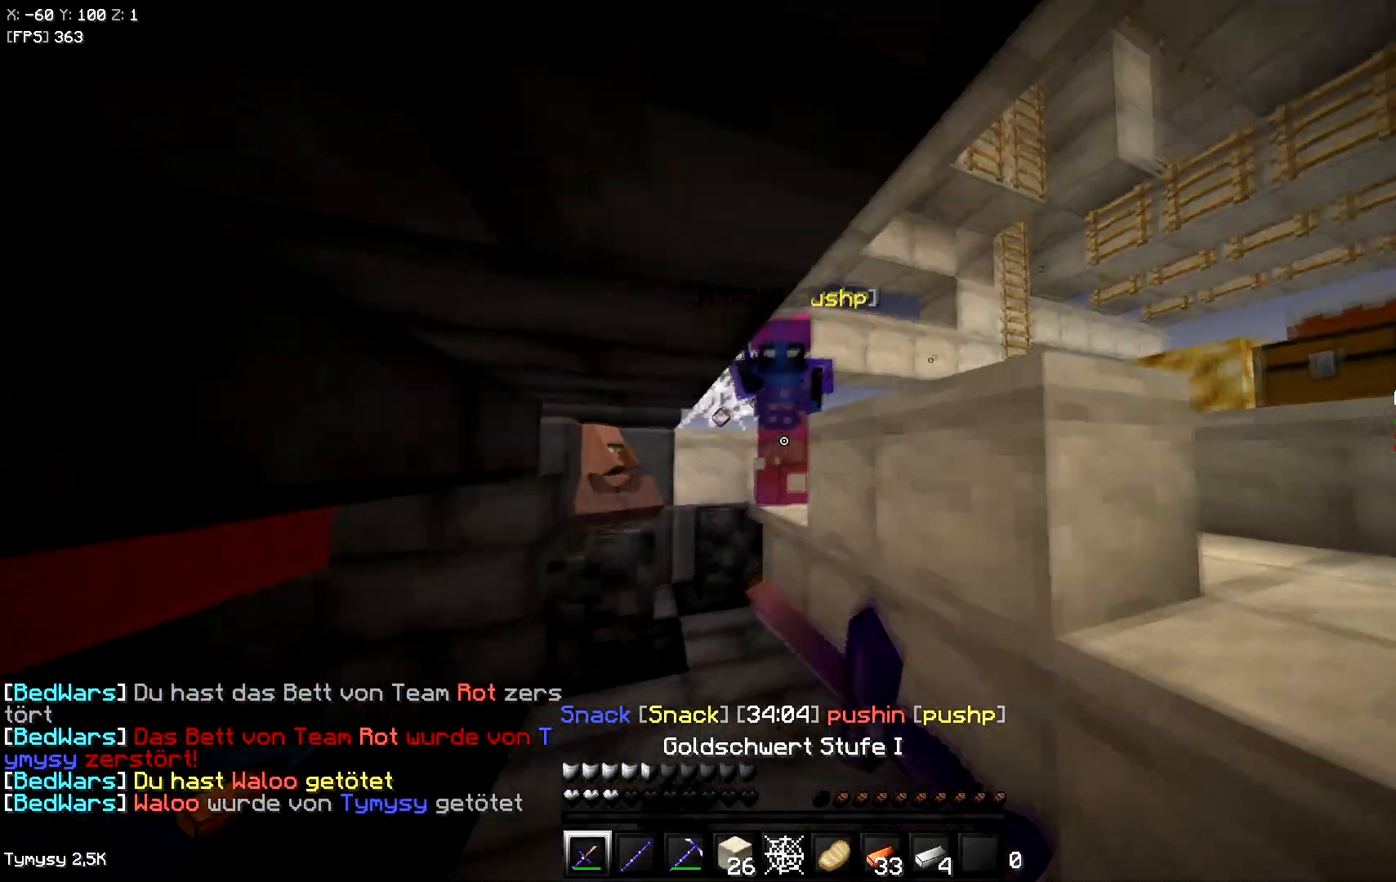
{"keys": ["a", "d", "s"], "events": [[117, "a", "down"], [200, "s", "down"], [217, "w", "up"], [283, "d", "down"]]}
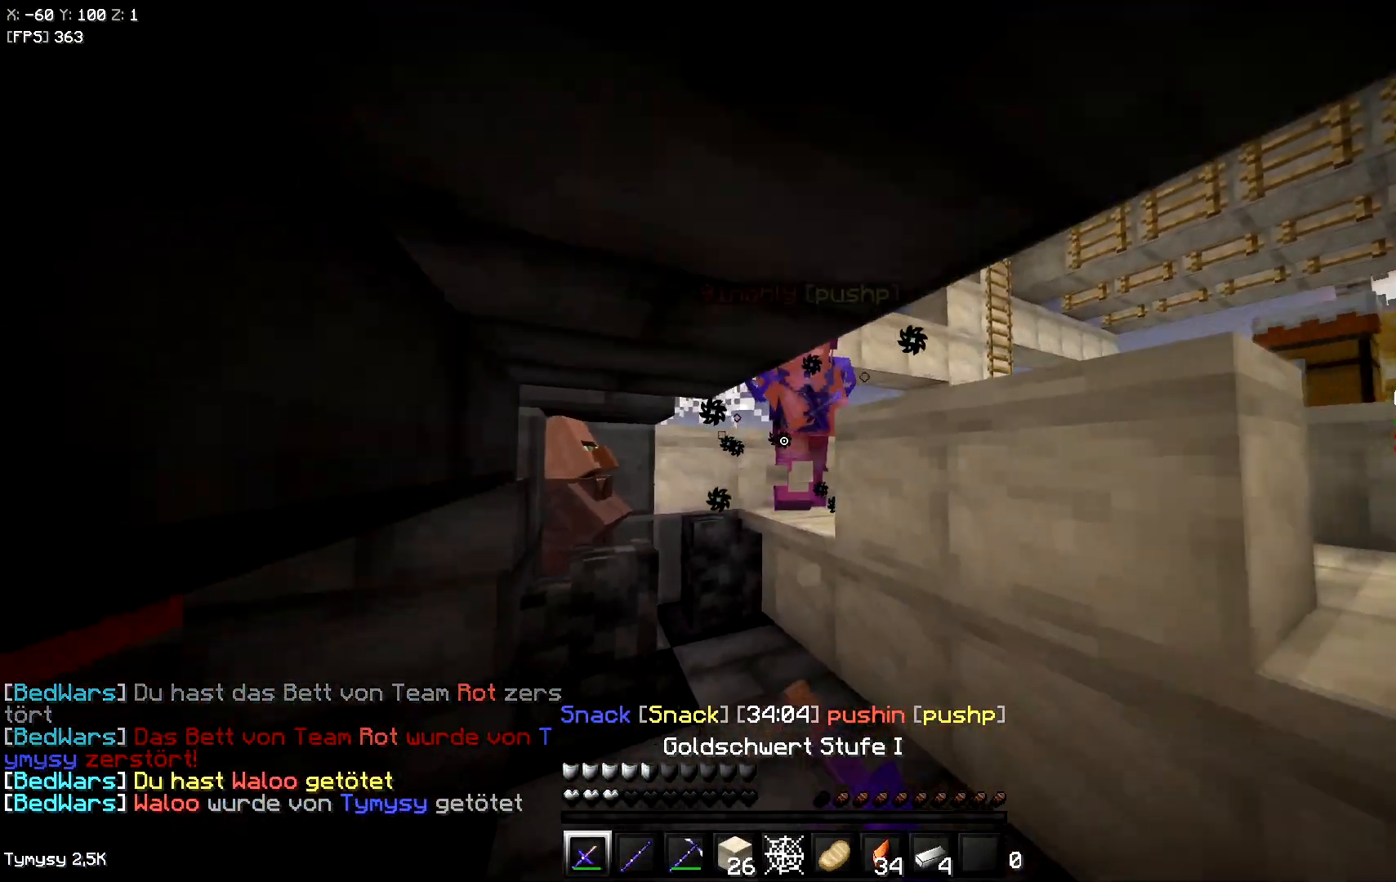
{"keys": [], "events": [[50, "s", "up"], [67, "w", "down"], [133, "d", "up"], [200, "a", "up"], [200, "w", "up"], [350, "w", "down"], [467, "w", "up"]]}
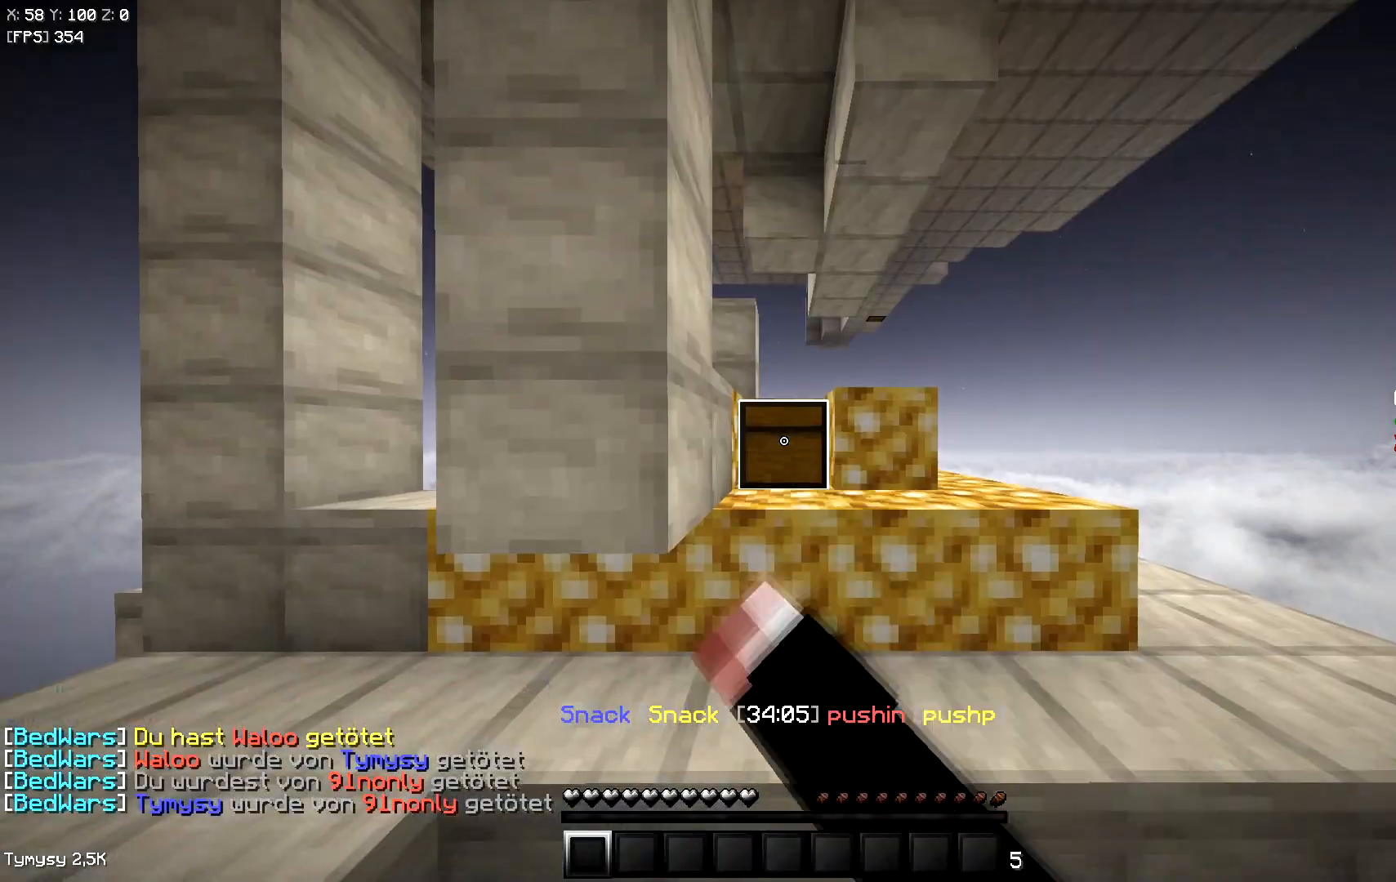
{"keys": [], "events": []}
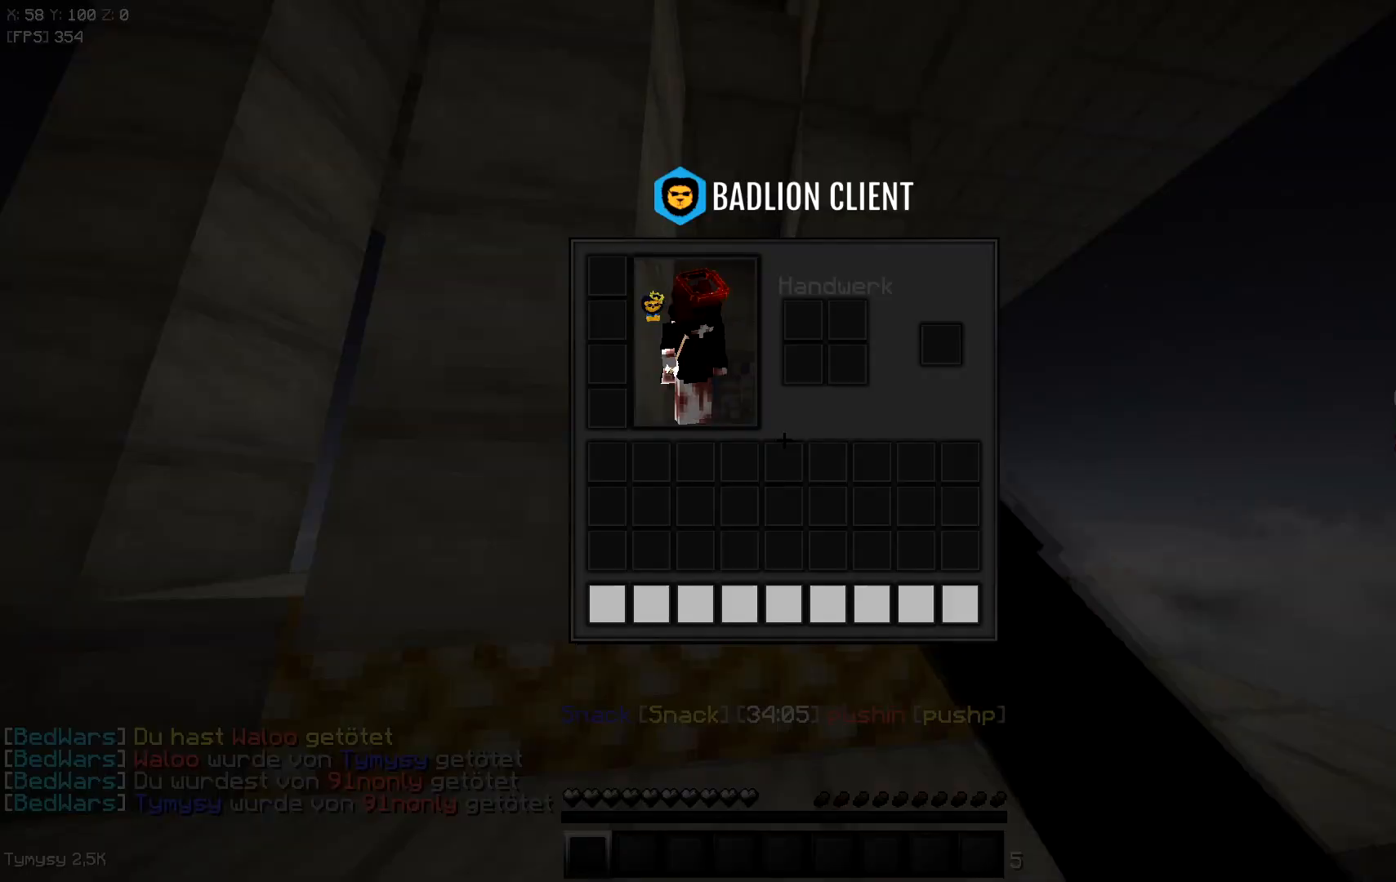
{"keys": [], "events": []}
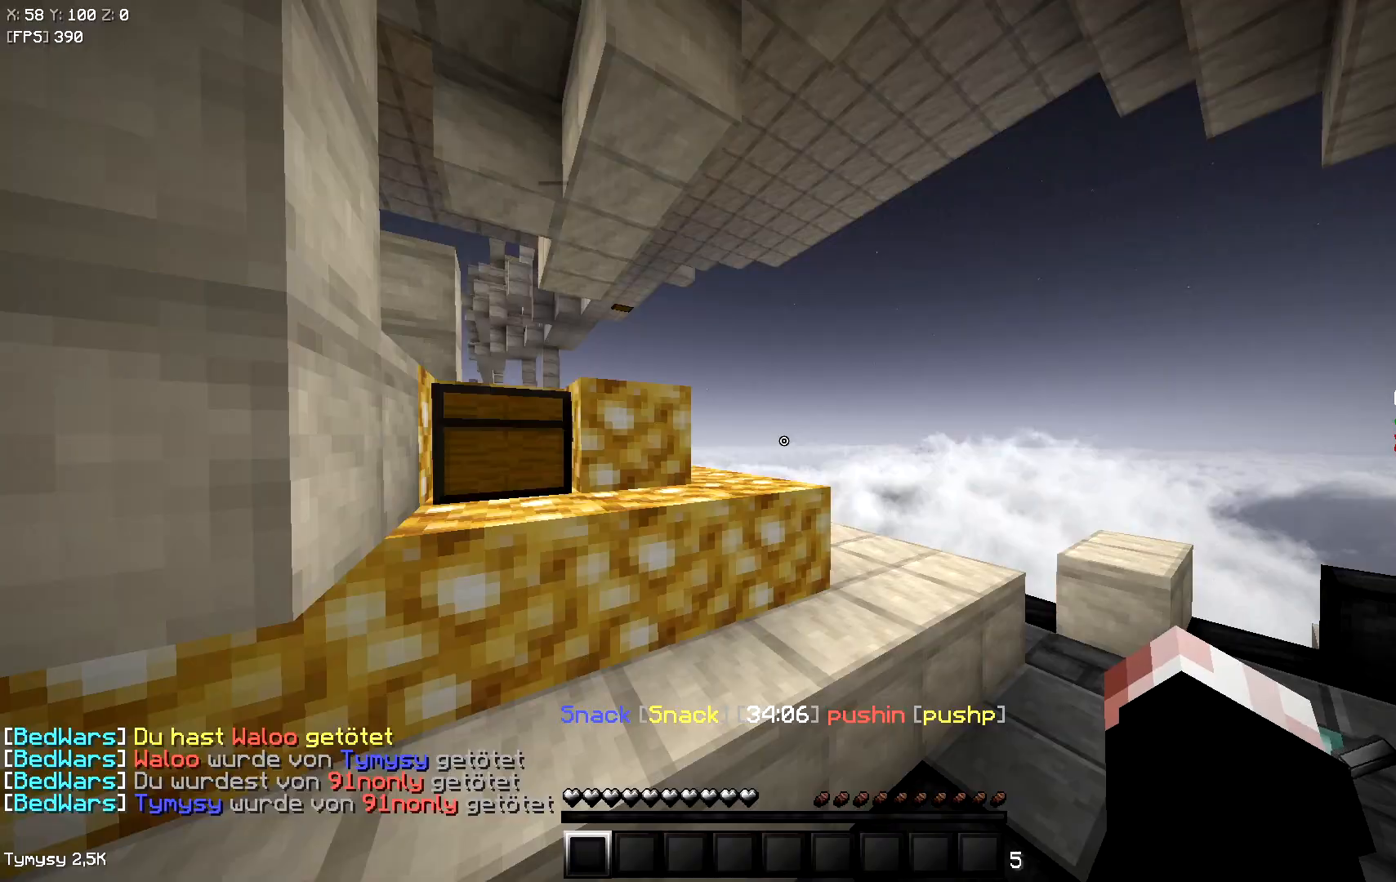
{"keys": [], "events": []}
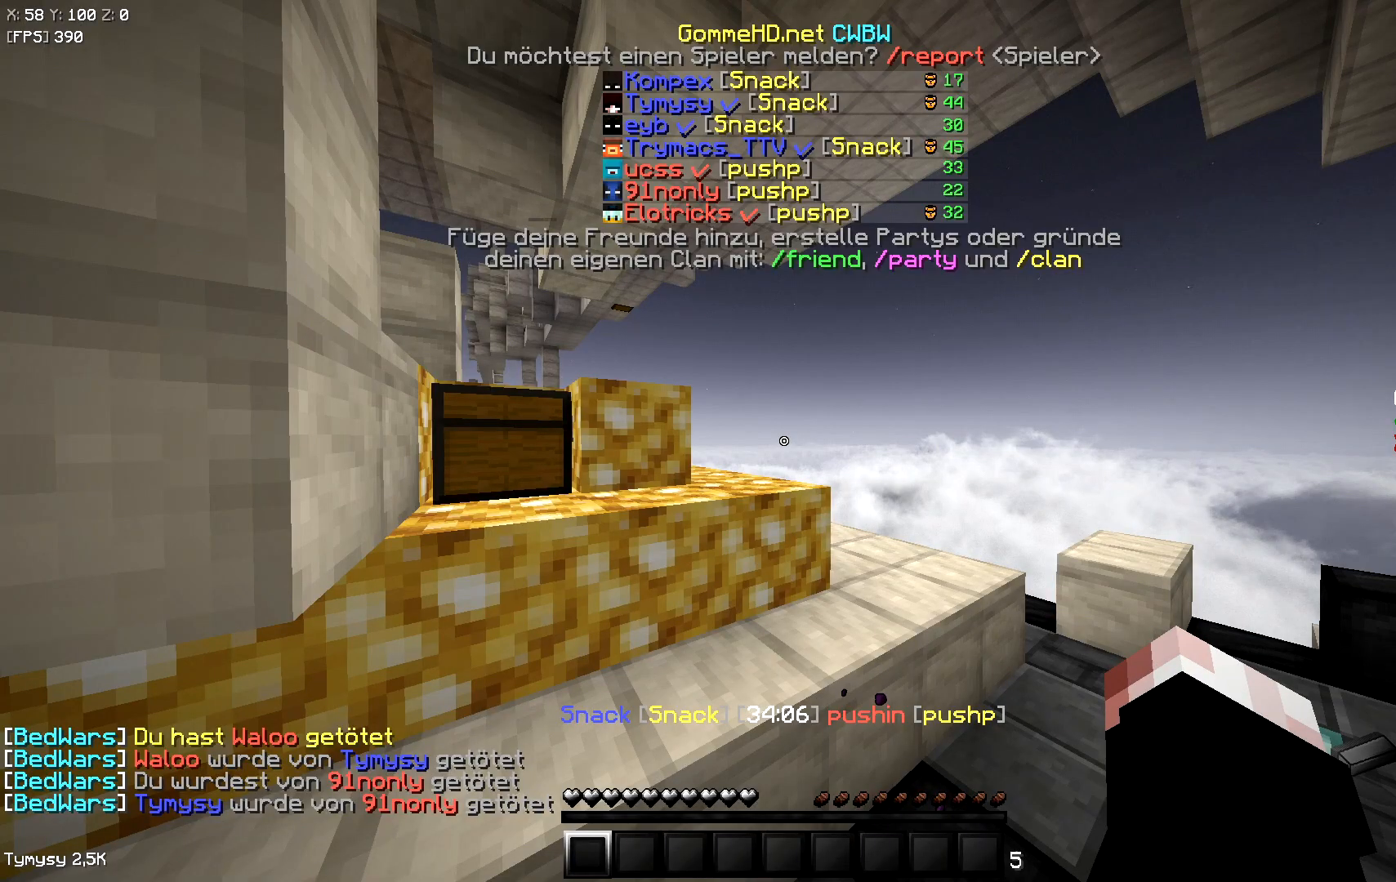
{"keys": [], "events": []}
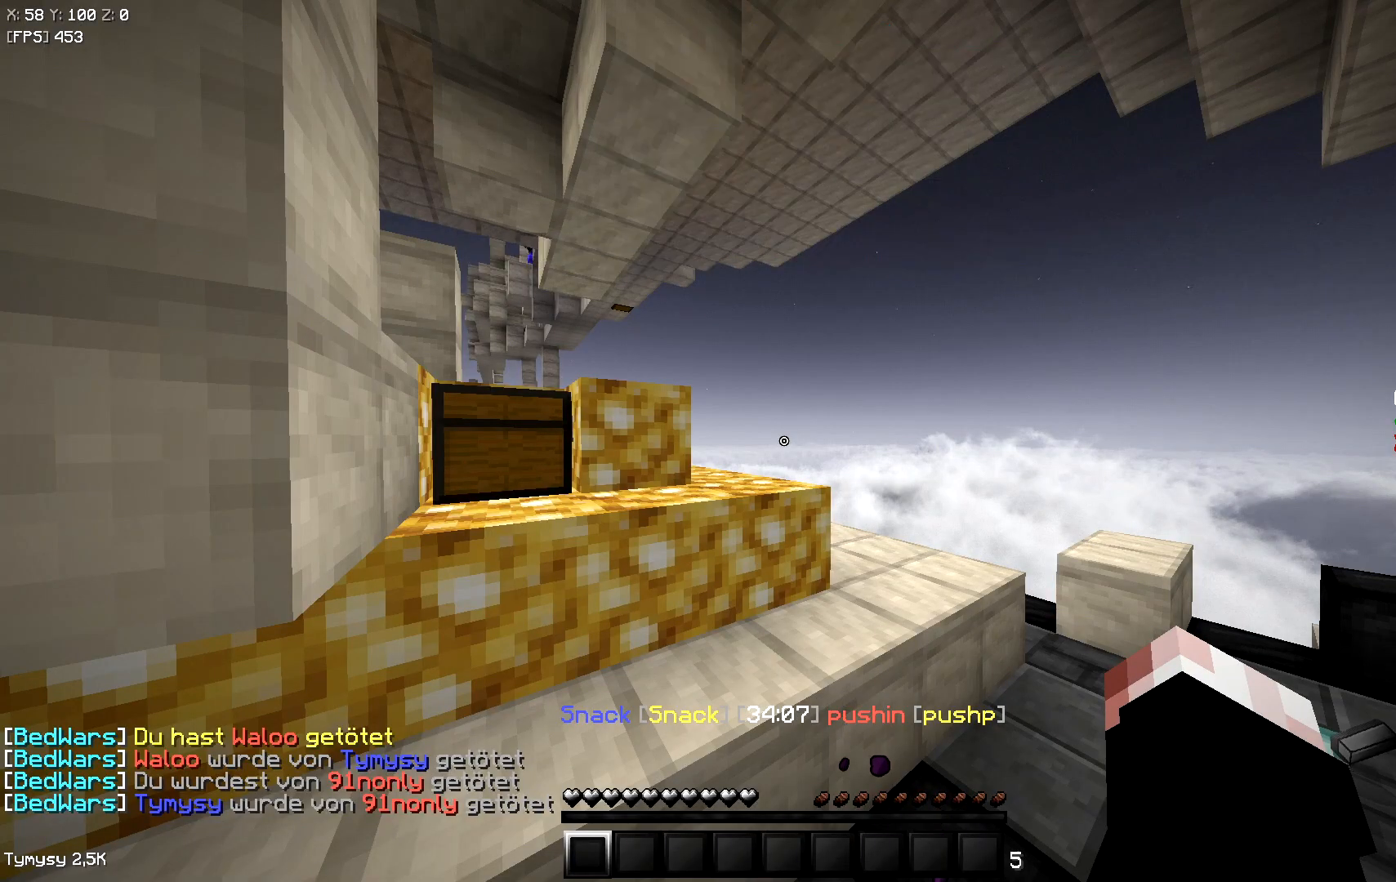
{"keys": ["w"], "events": [[117, "w", "down"]]}
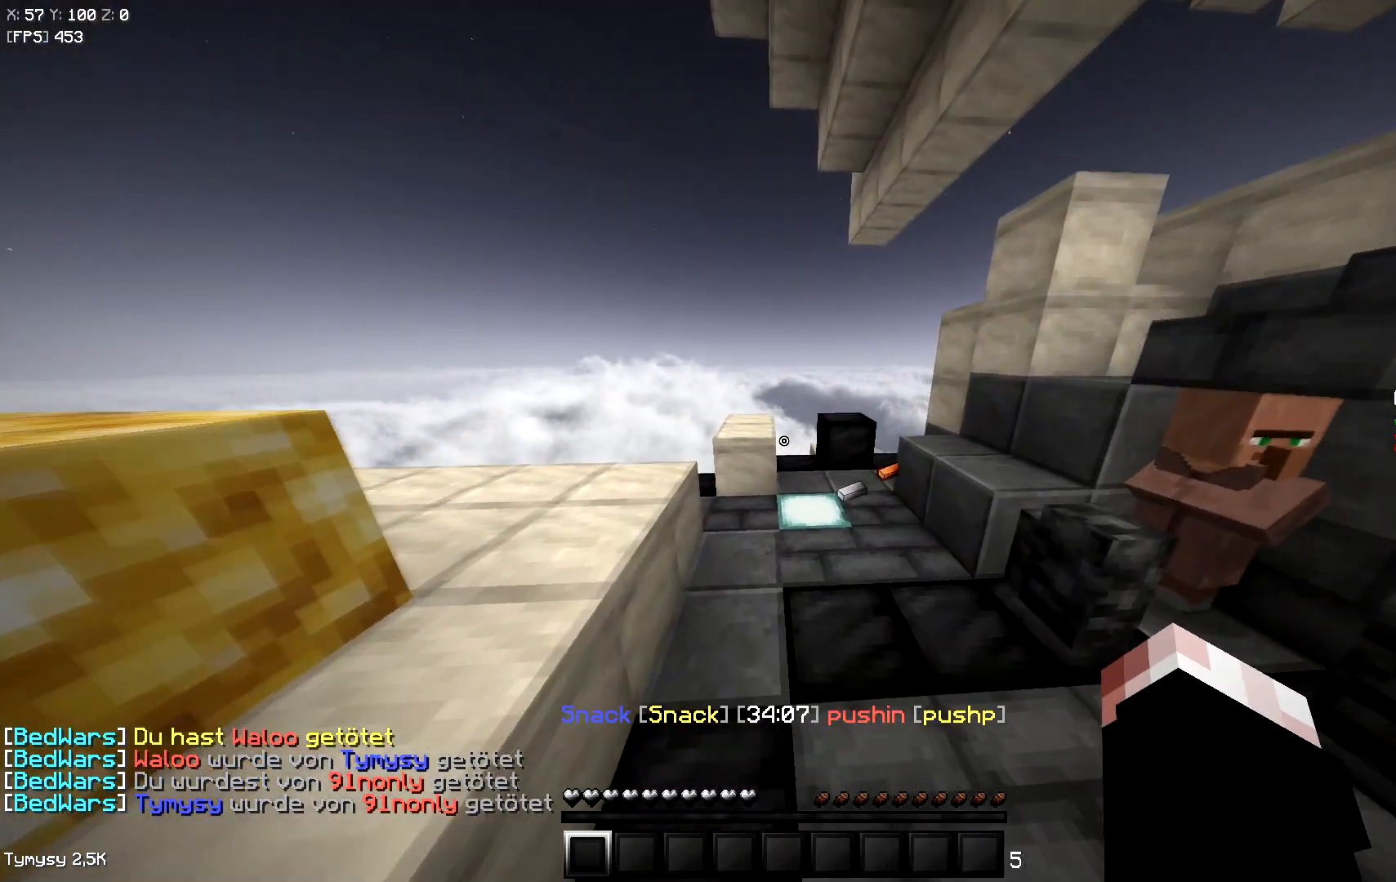
{"keys": ["w"], "events": []}
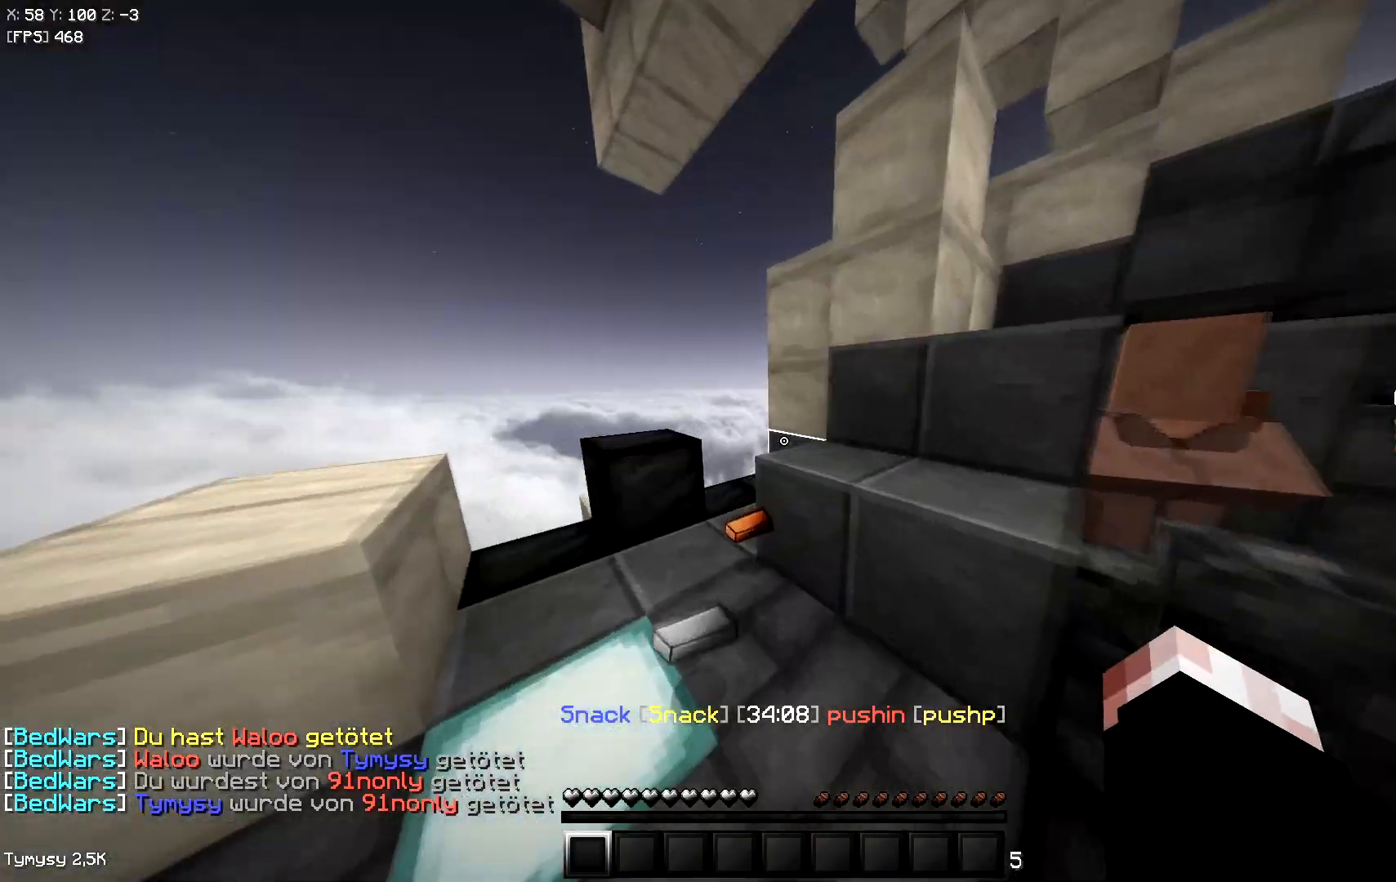
{"keys": ["d", "w"], "events": [[250, "d", "down"], [317, "w", "up"], [433, "w", "down"]]}
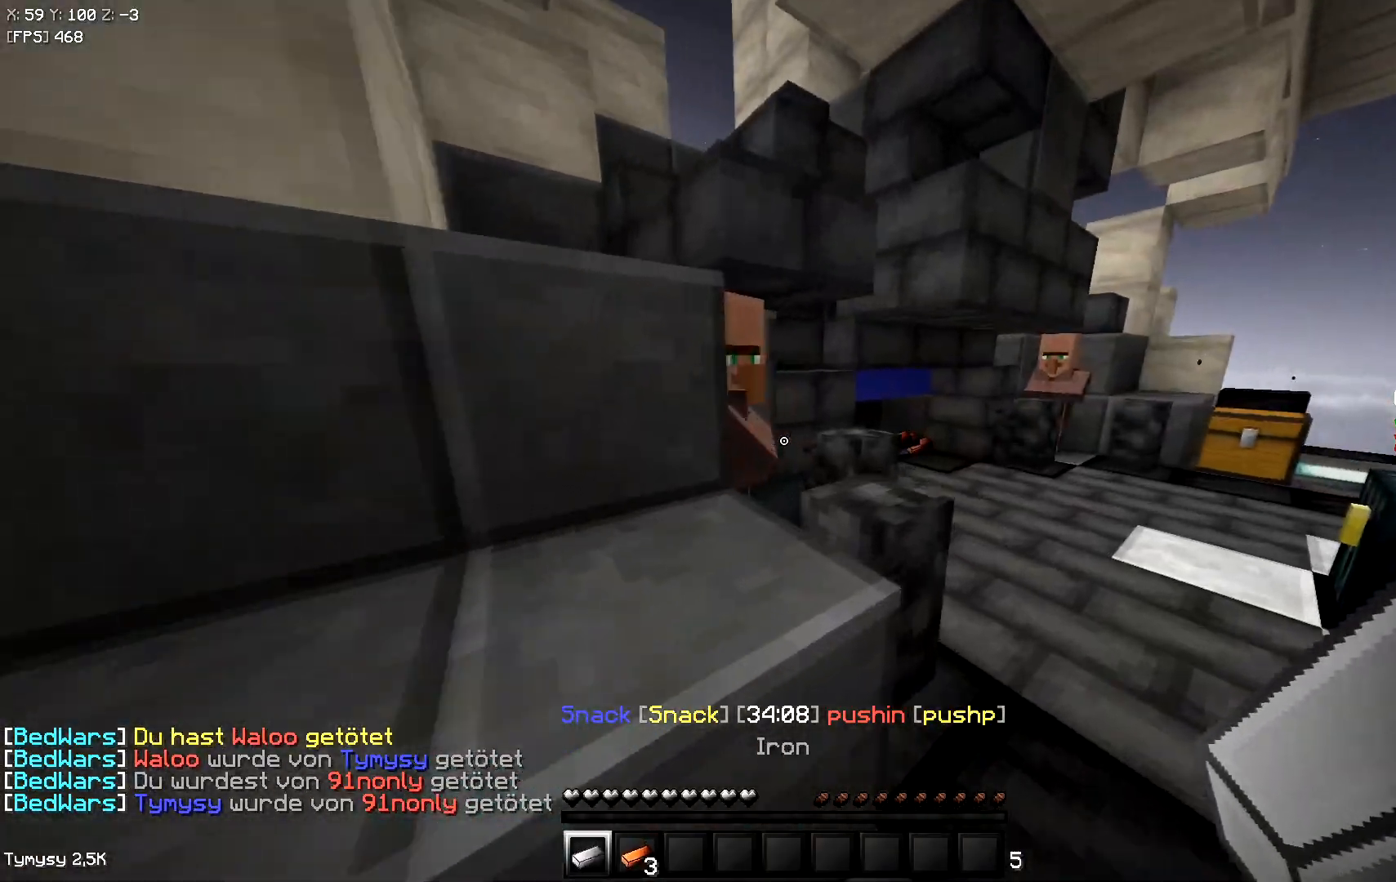
{"keys": ["w"], "events": [[250, "d", "up"]]}
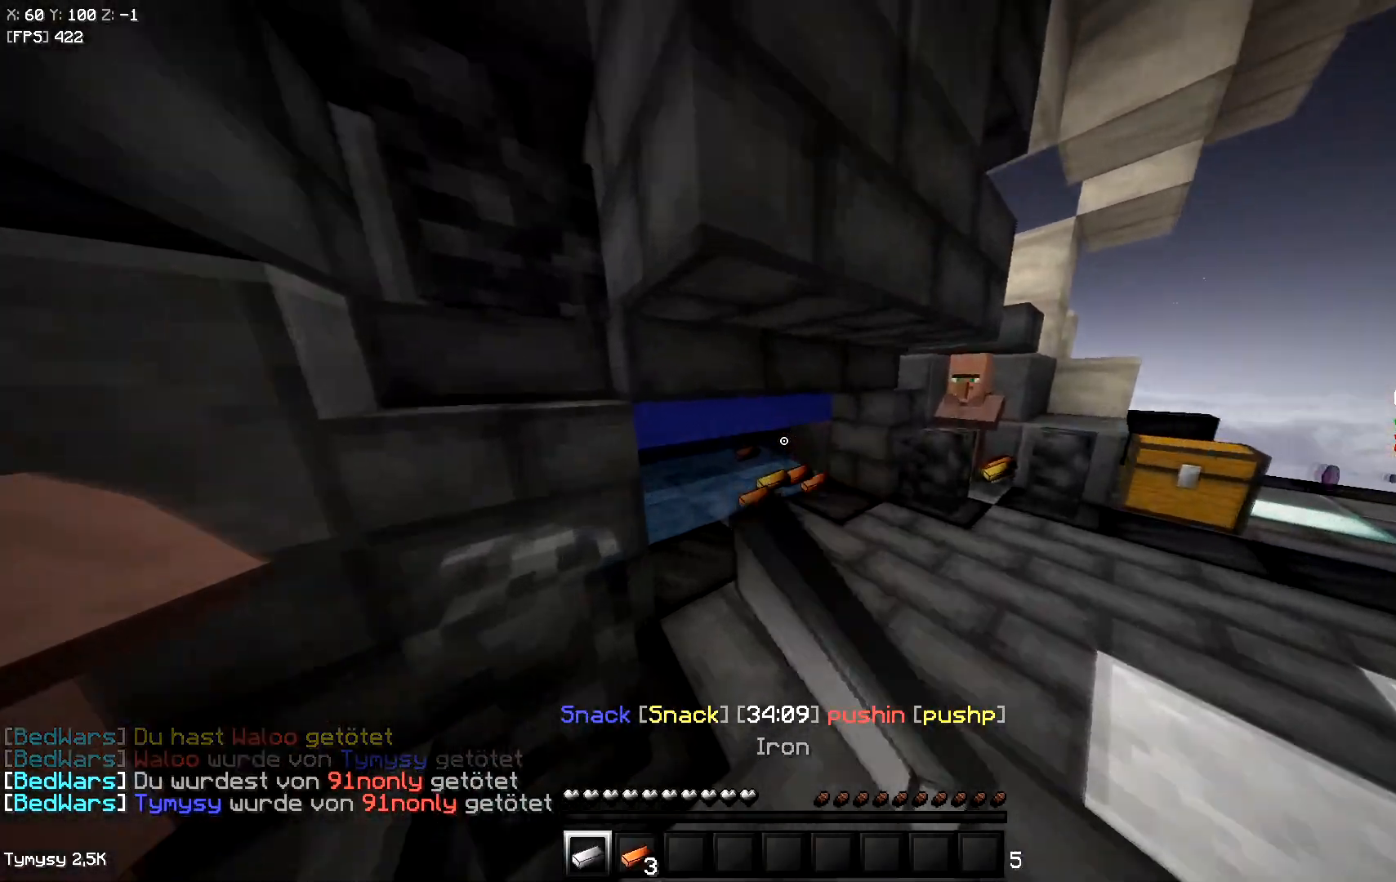
{"keys": ["d", "w"], "events": [[350, "d", "down"]]}
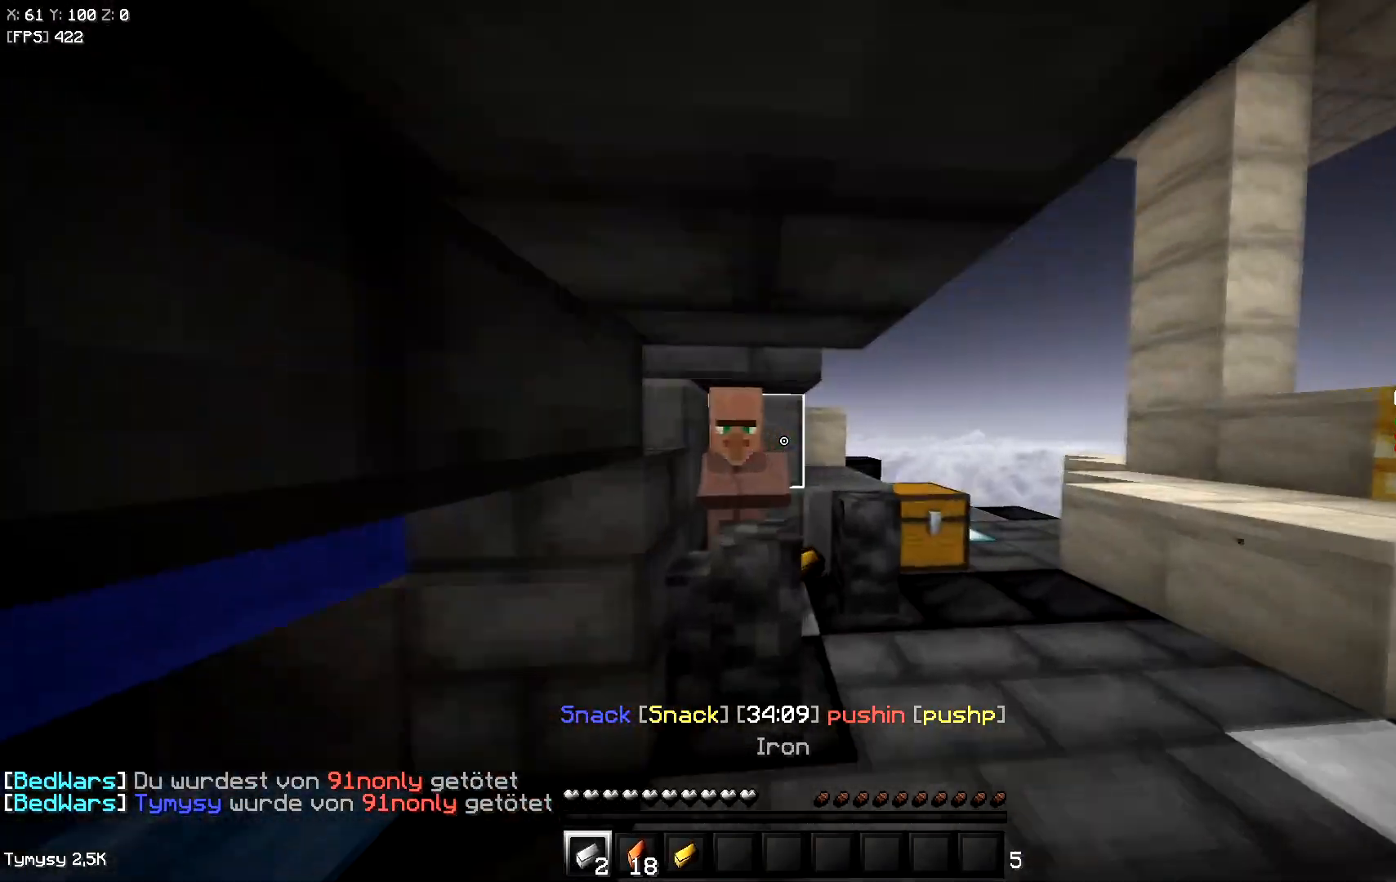
{"keys": ["d", "w"], "events": [[217, "d", "up"], [500, "d", "down"]]}
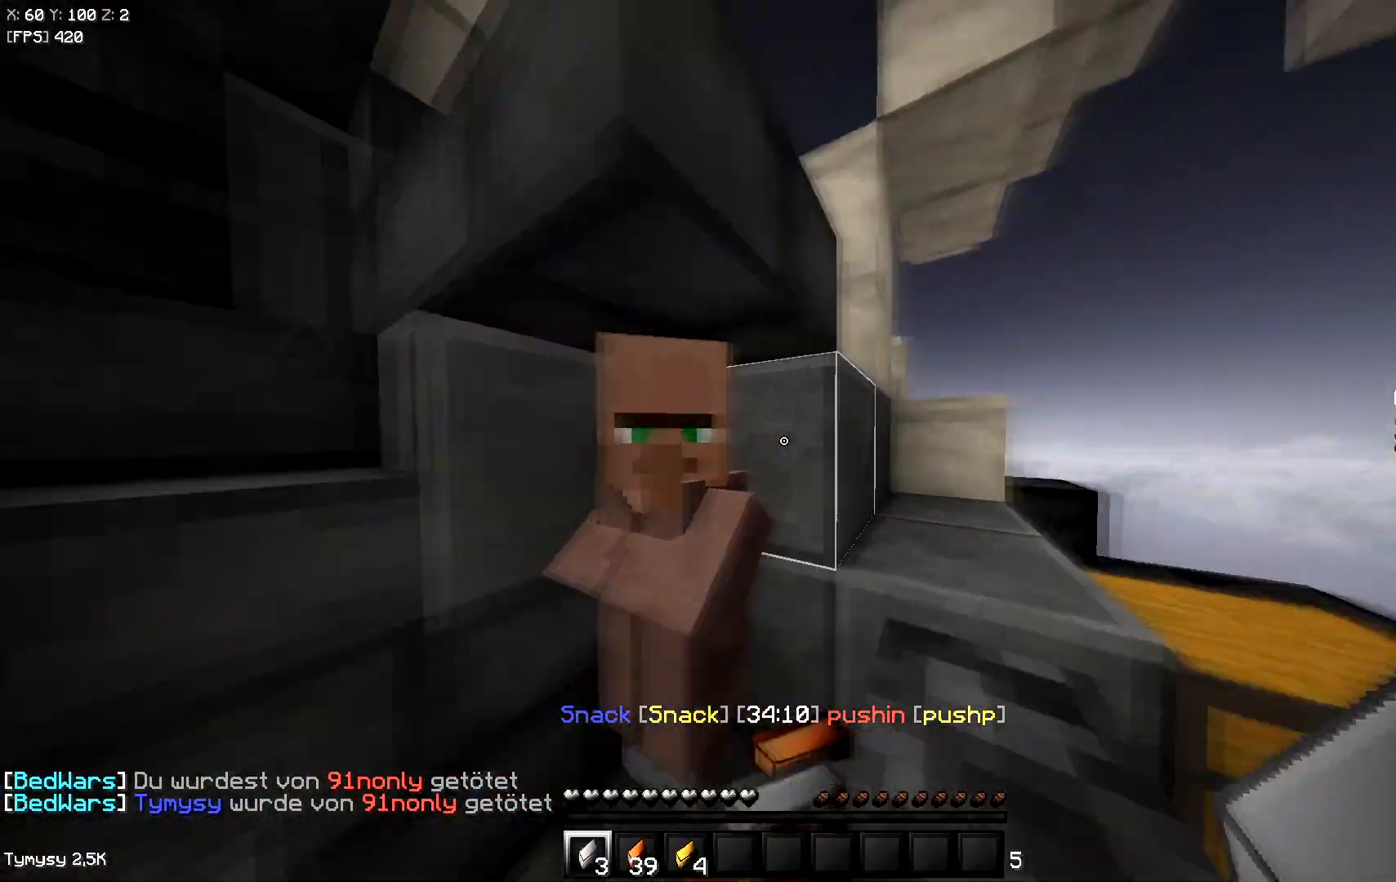
{"keys": ["d"], "events": [[17, "w", "up"]]}
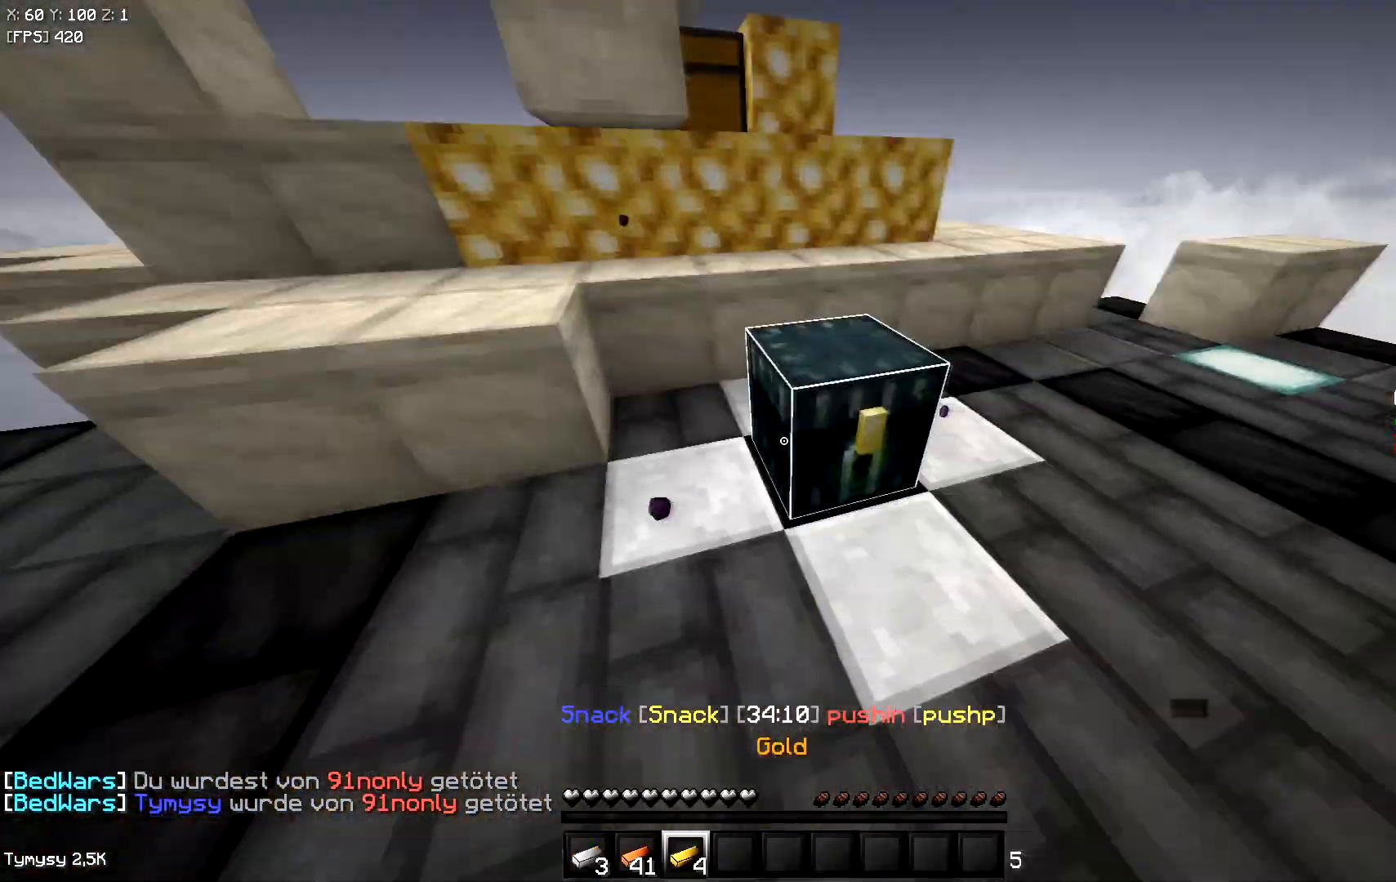
{"keys": ["w"], "events": [[83, "d", "up"], [467, "w", "down"]]}
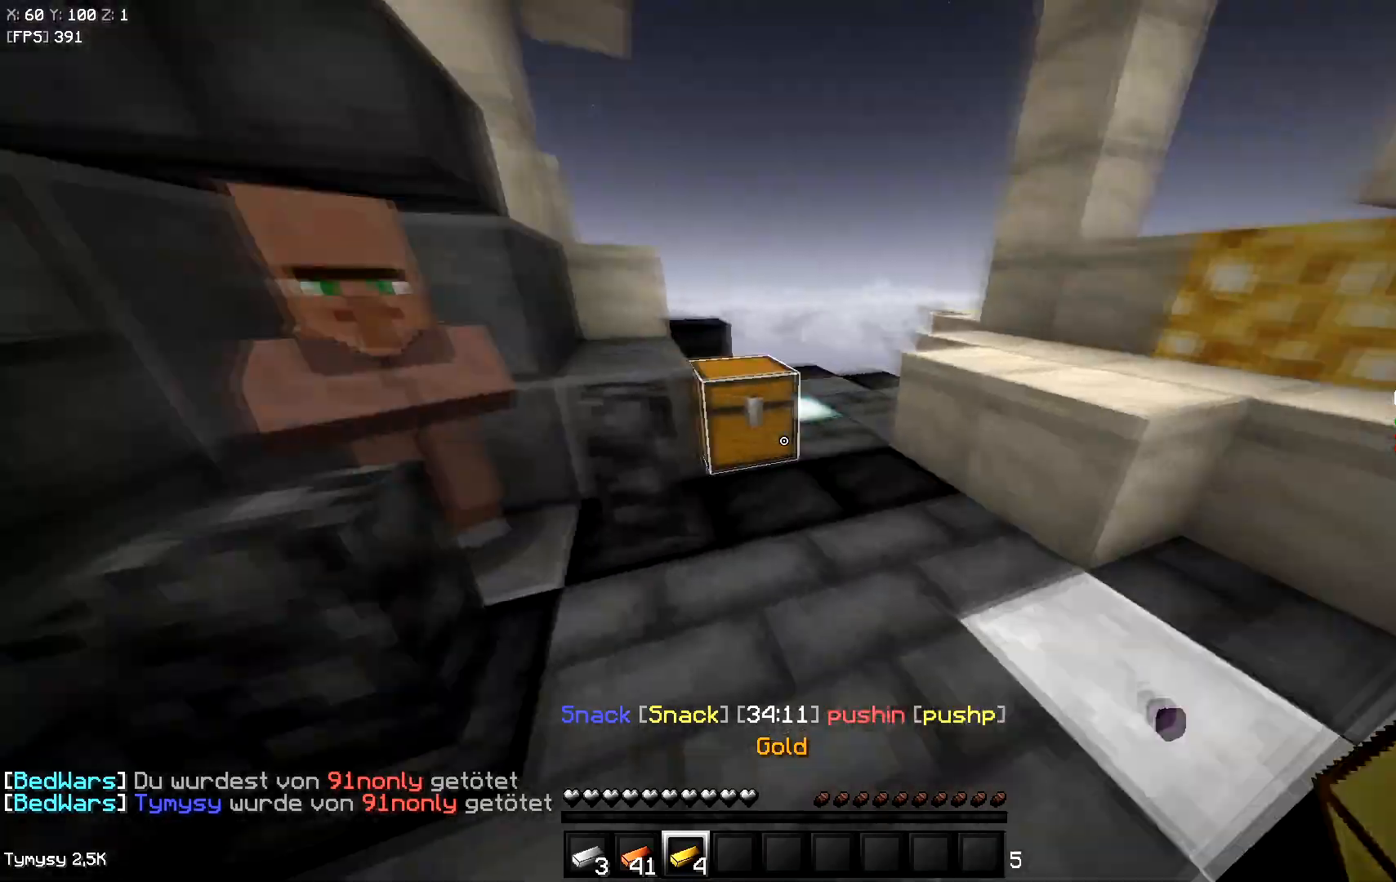
{"keys": [], "events": [[217, "w", "up"]]}
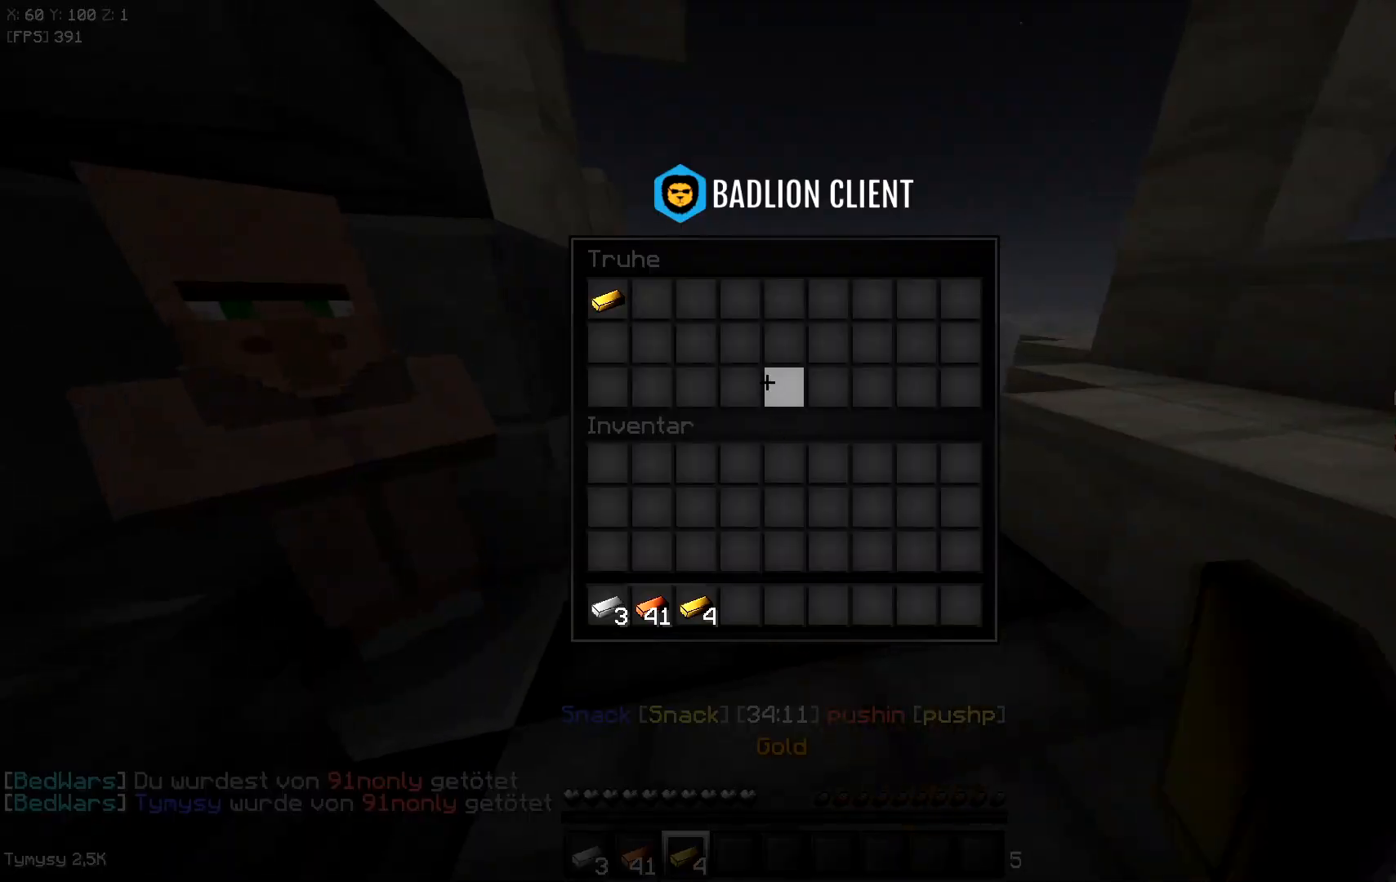
{"keys": [], "events": []}
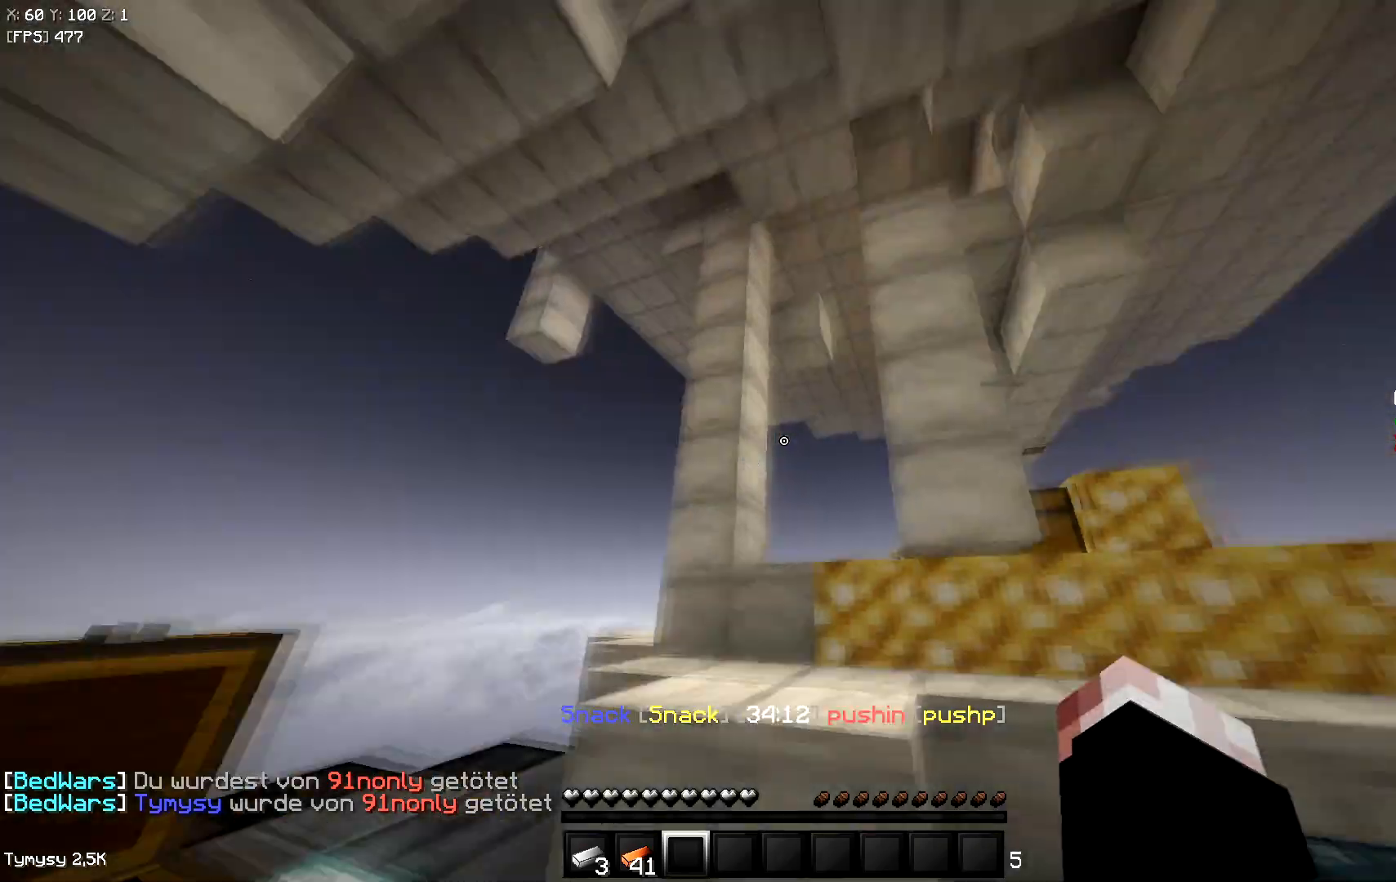
{"keys": ["a", "s"]}
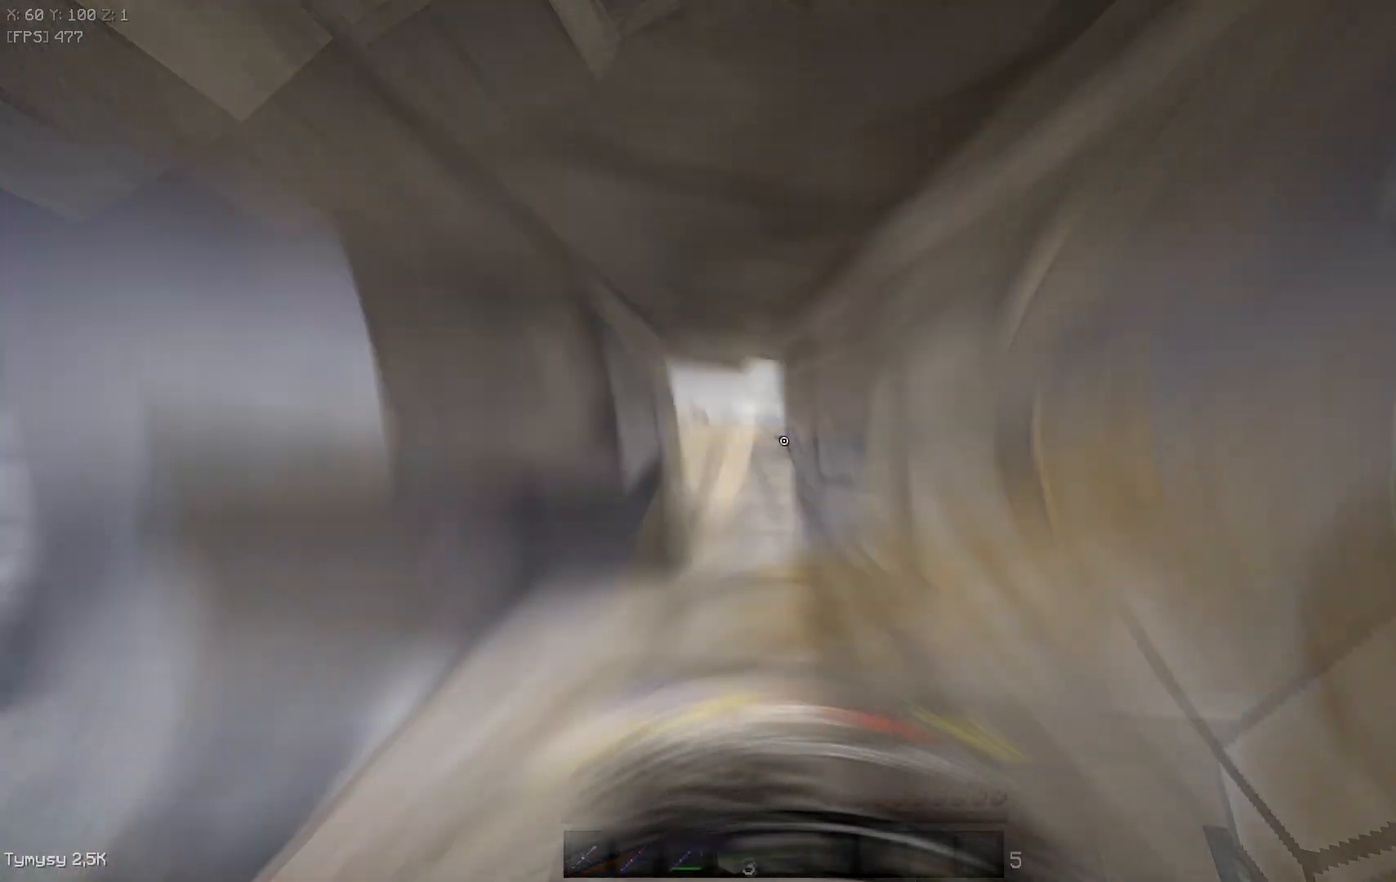
{"keys": ["a"]}
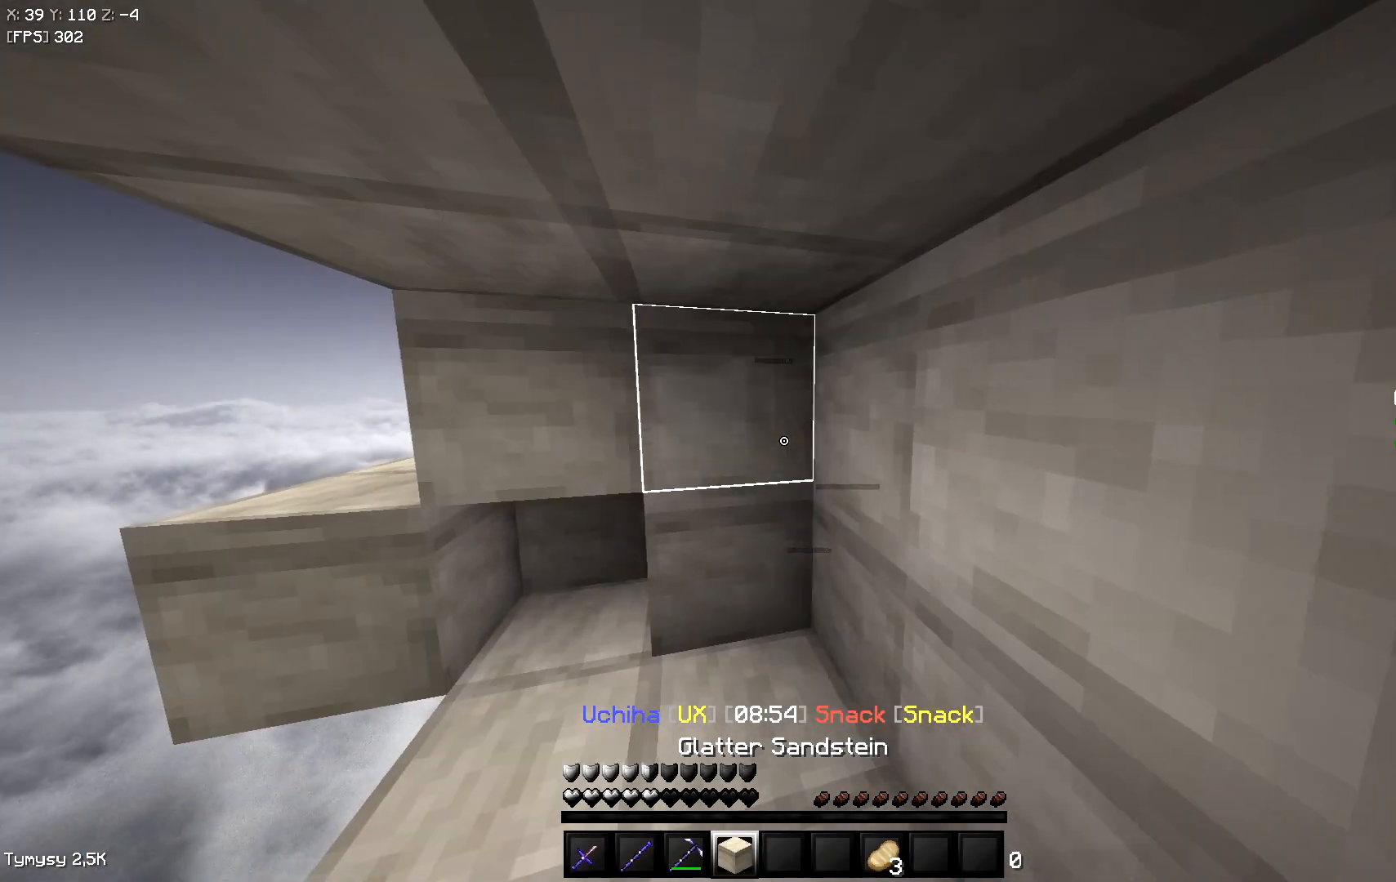
{"keys": ["d", "w"], "events": [[217, "a", "up"], [383, "w", "down"], [417, "d", "down"]]}
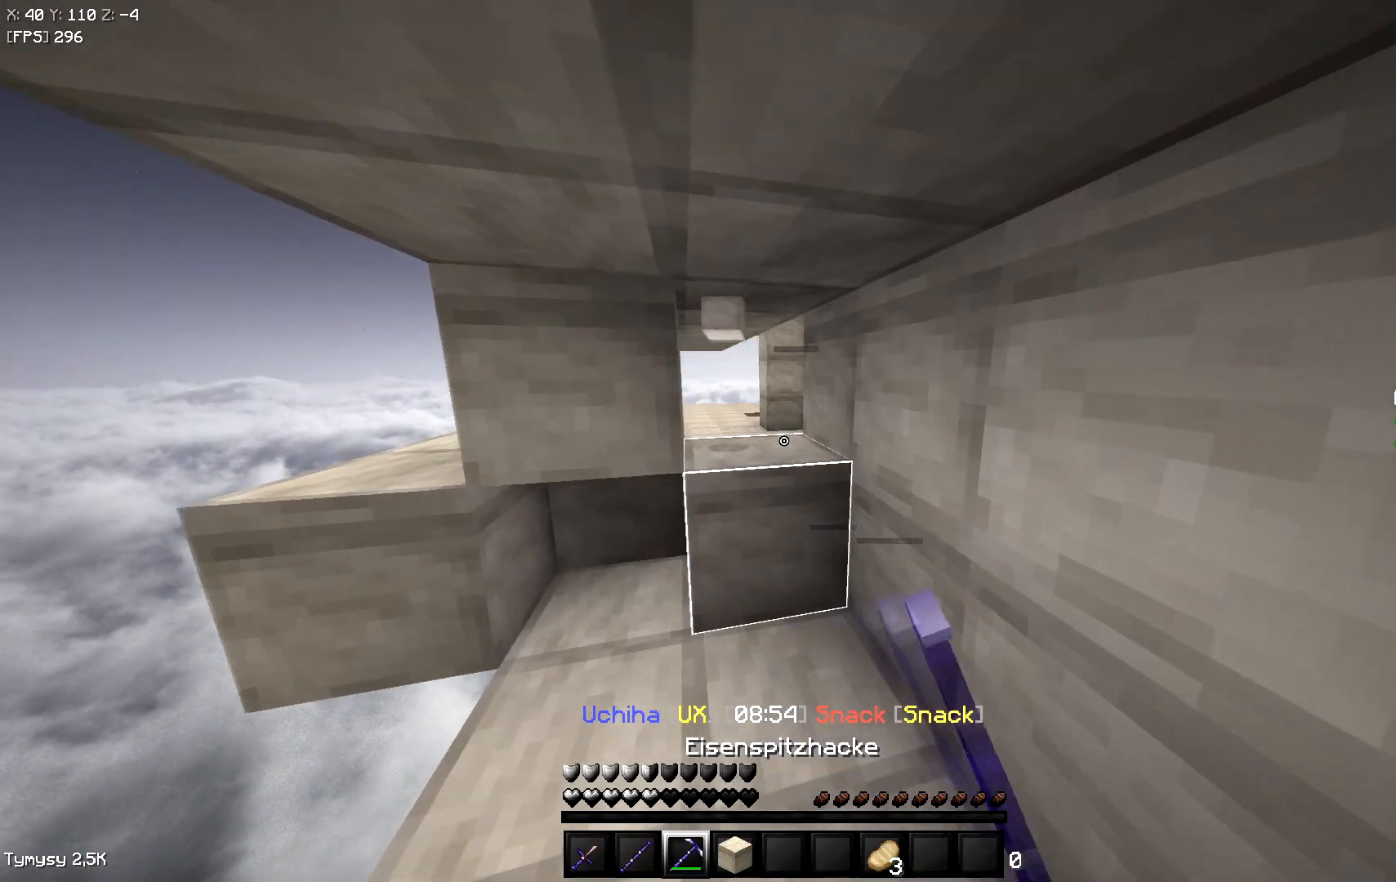
{"keys": ["w"], "events": [[117, "d", "up"]]}
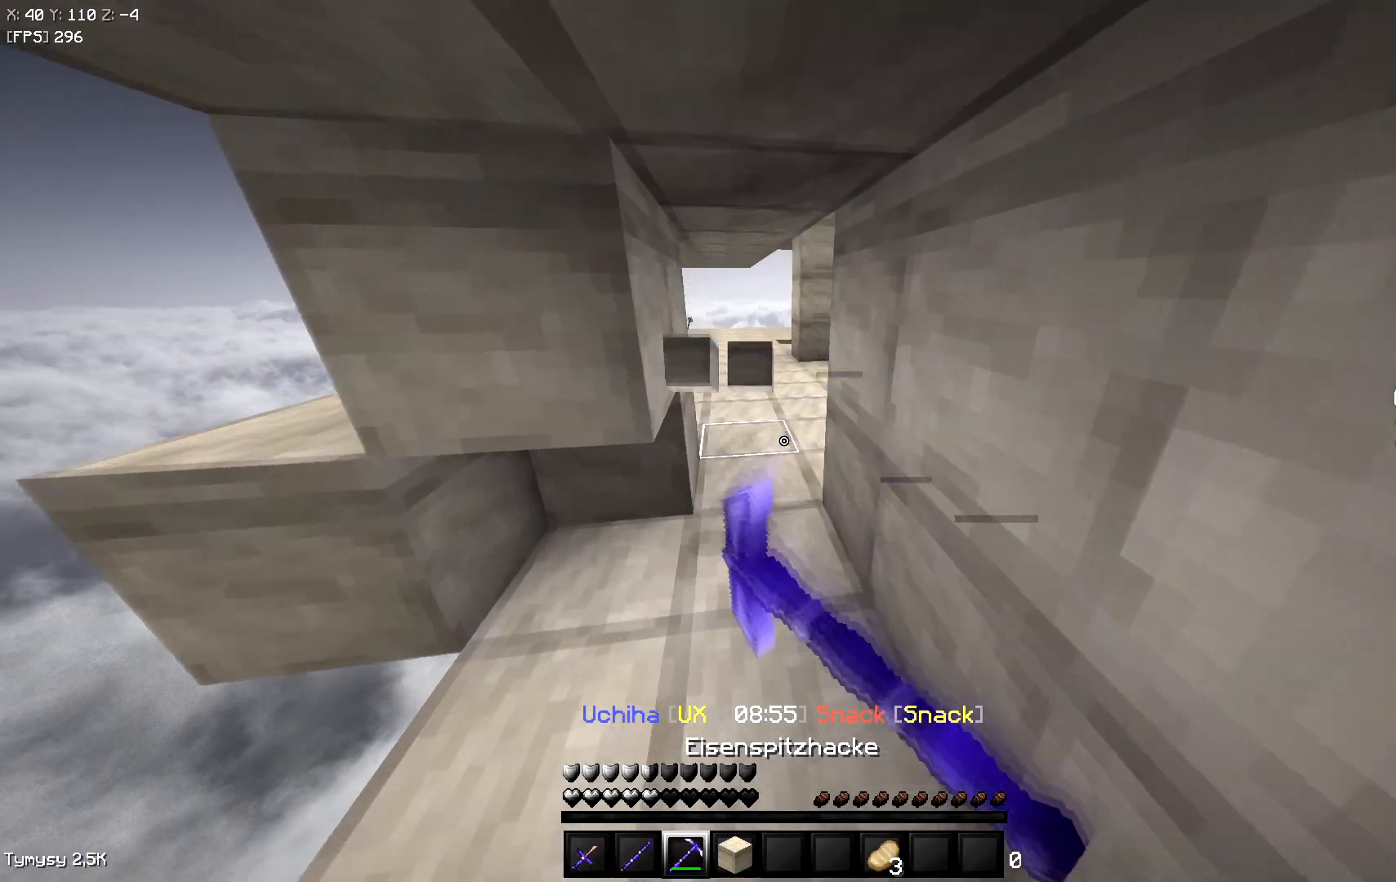
{"keys": ["a", "w"], "events": [[267, "a", "down"]]}
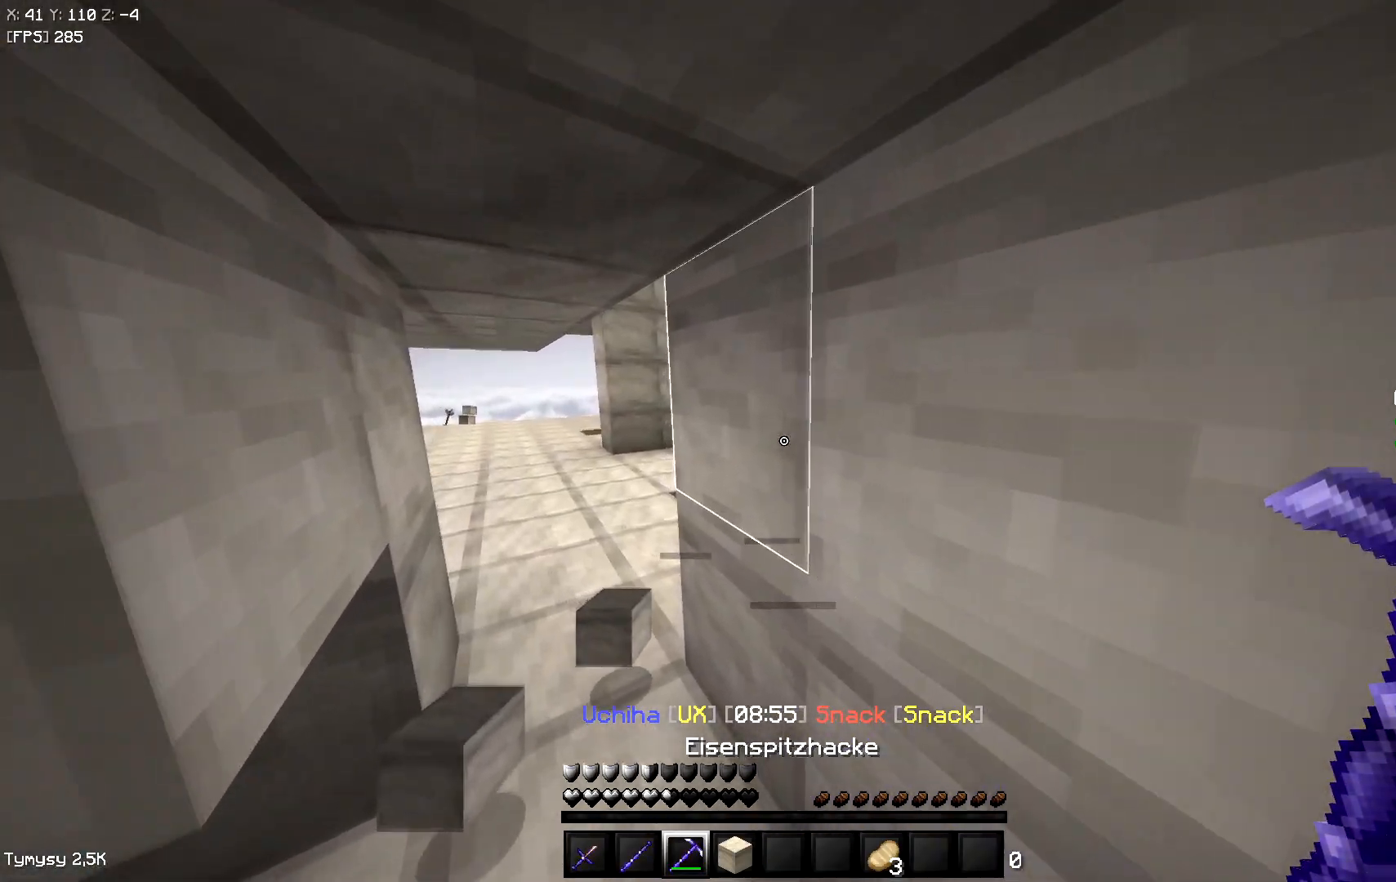
{"keys": ["a", "w"], "events": []}
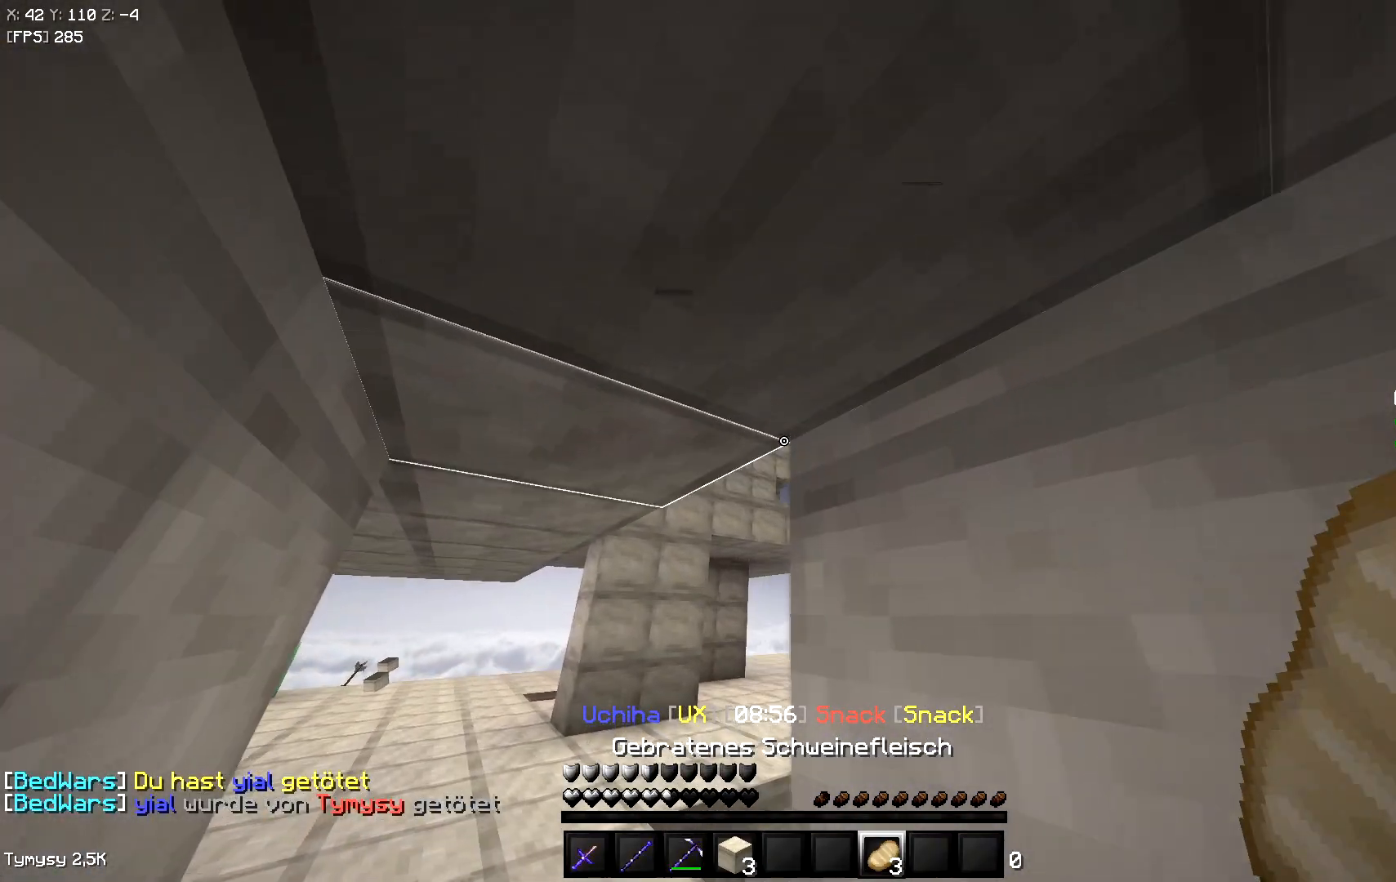
{"keys": ["a"], "events": [[500, "w", "up"]]}
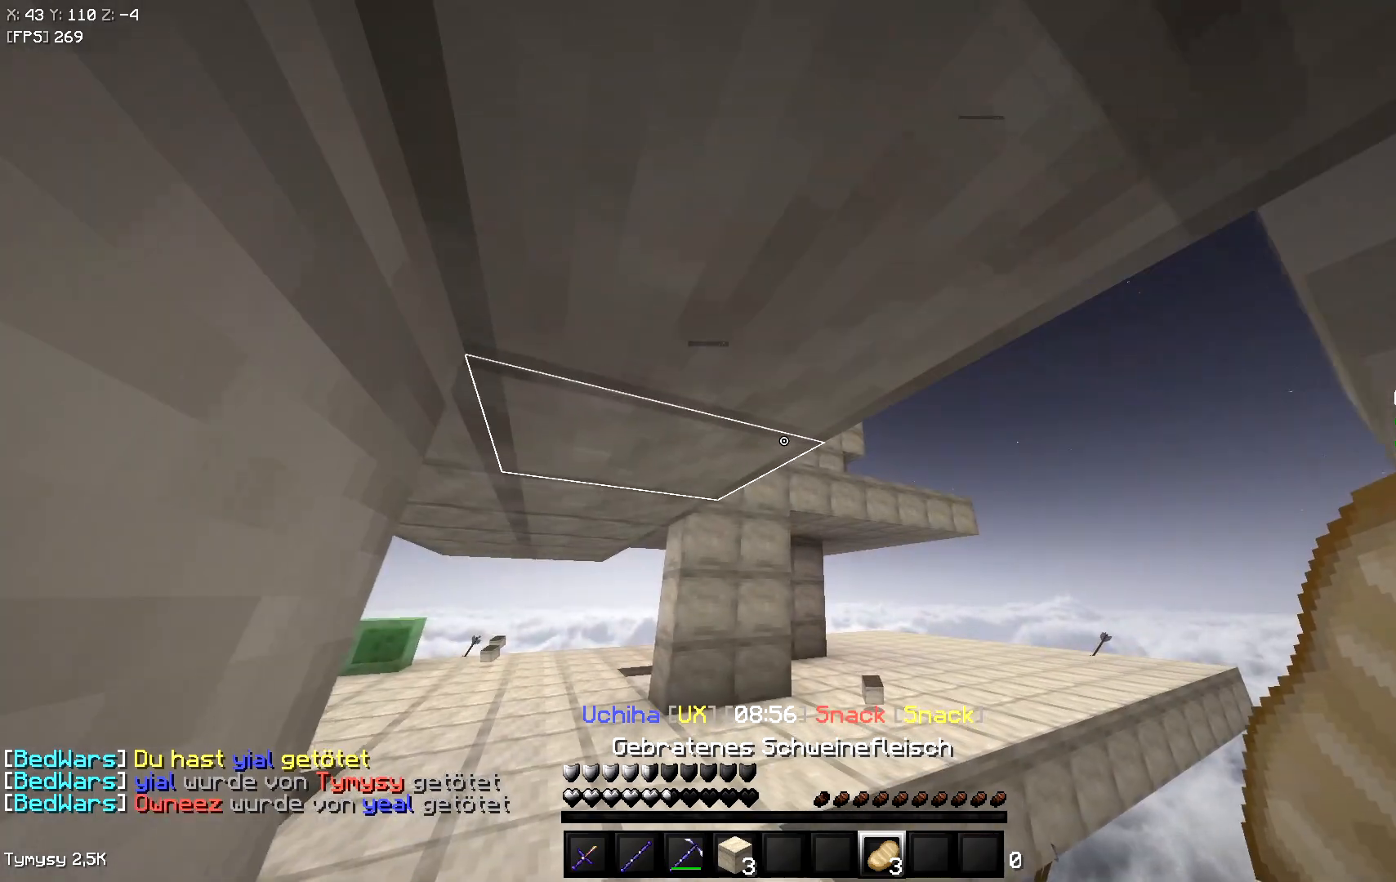
{"keys": ["d", "s"], "events": [[17, "a", "up"], [100, "s", "down"], [167, "d", "down"]]}
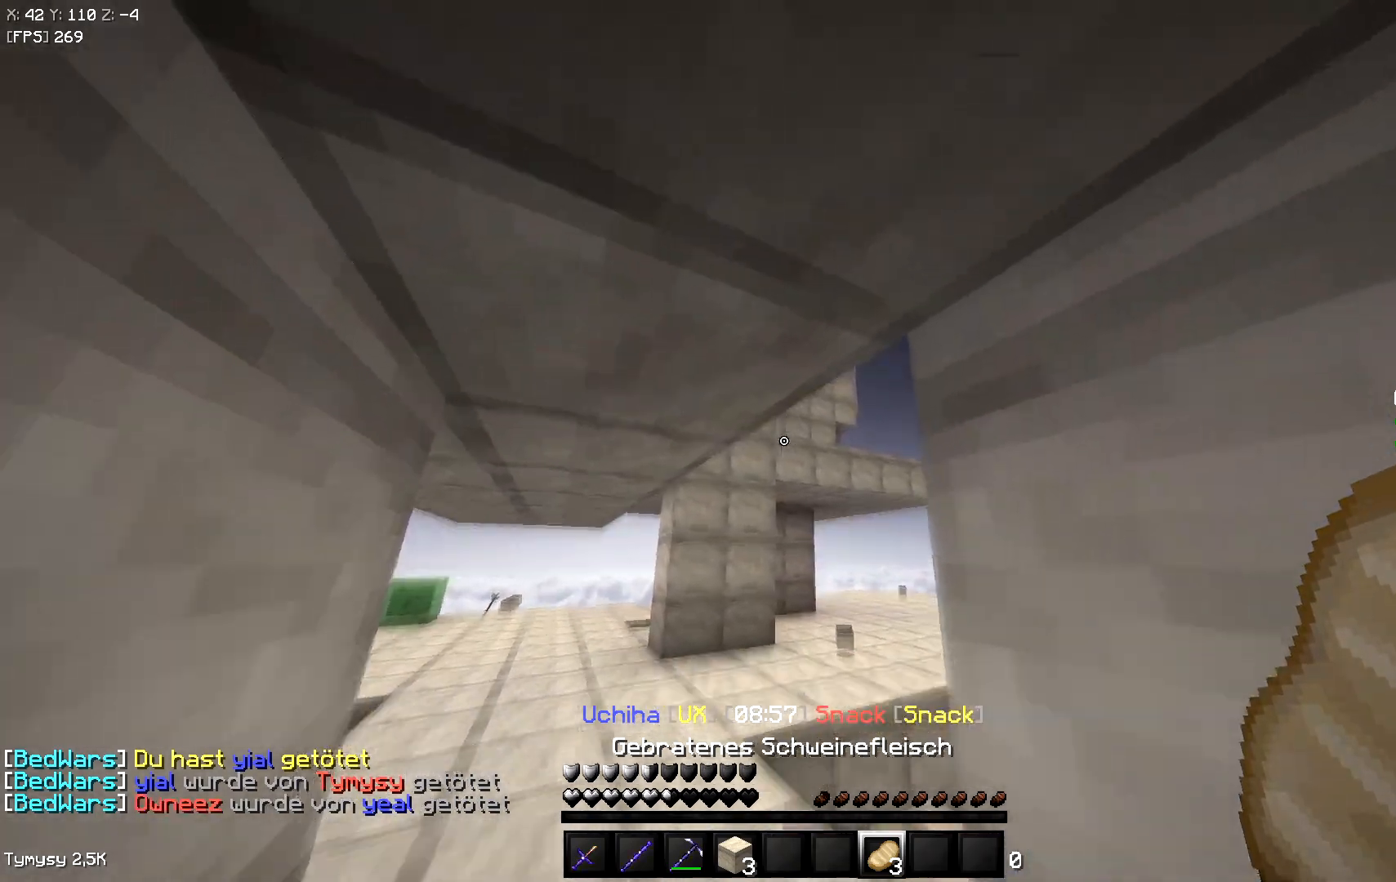
{"keys": ["s"], "events": [[183, "d", "up"]]}
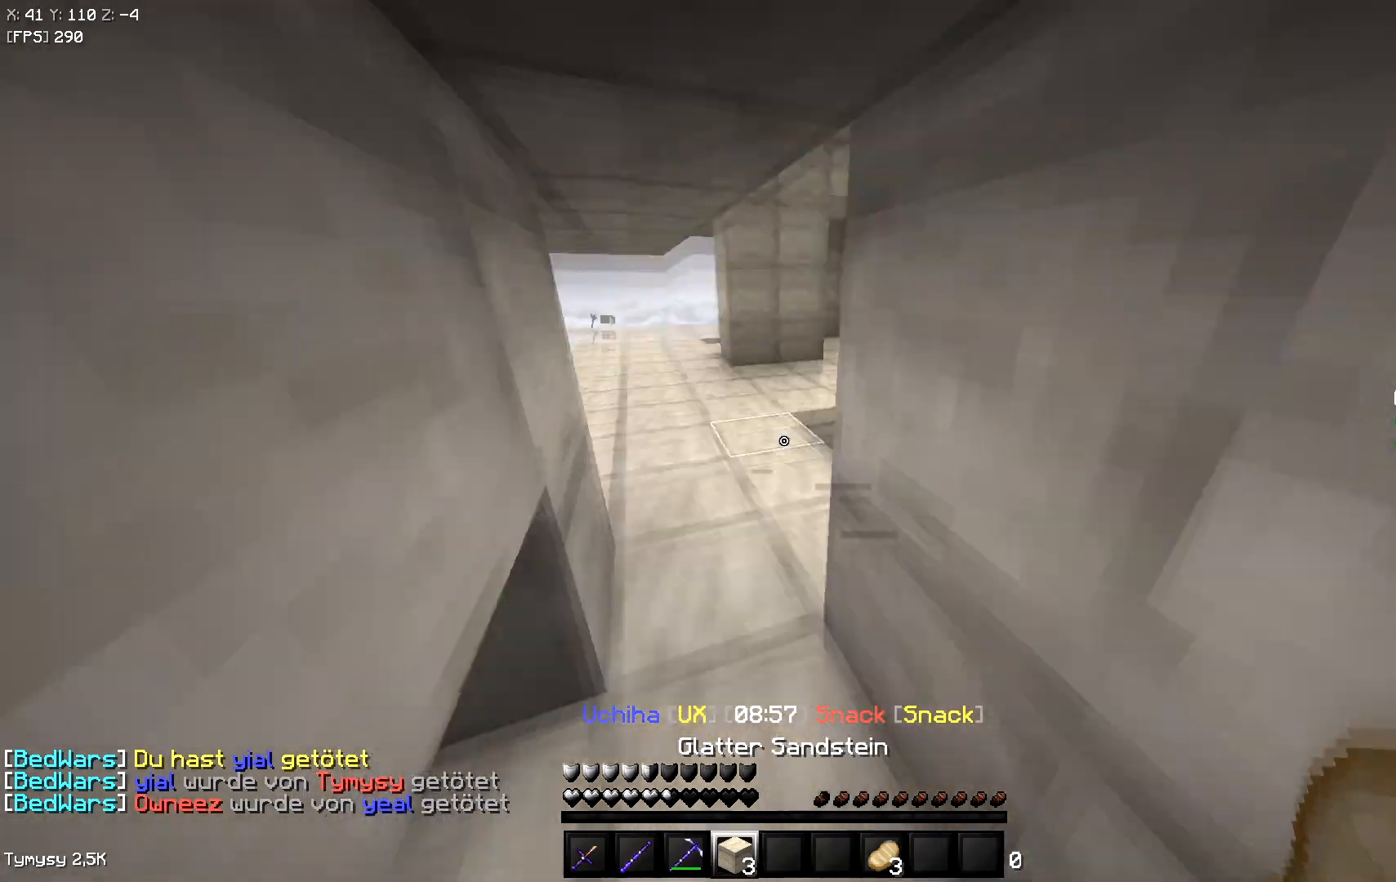
{"keys": ["s"], "events": [[100, "s", "up"], [183, "s", "down"]]}
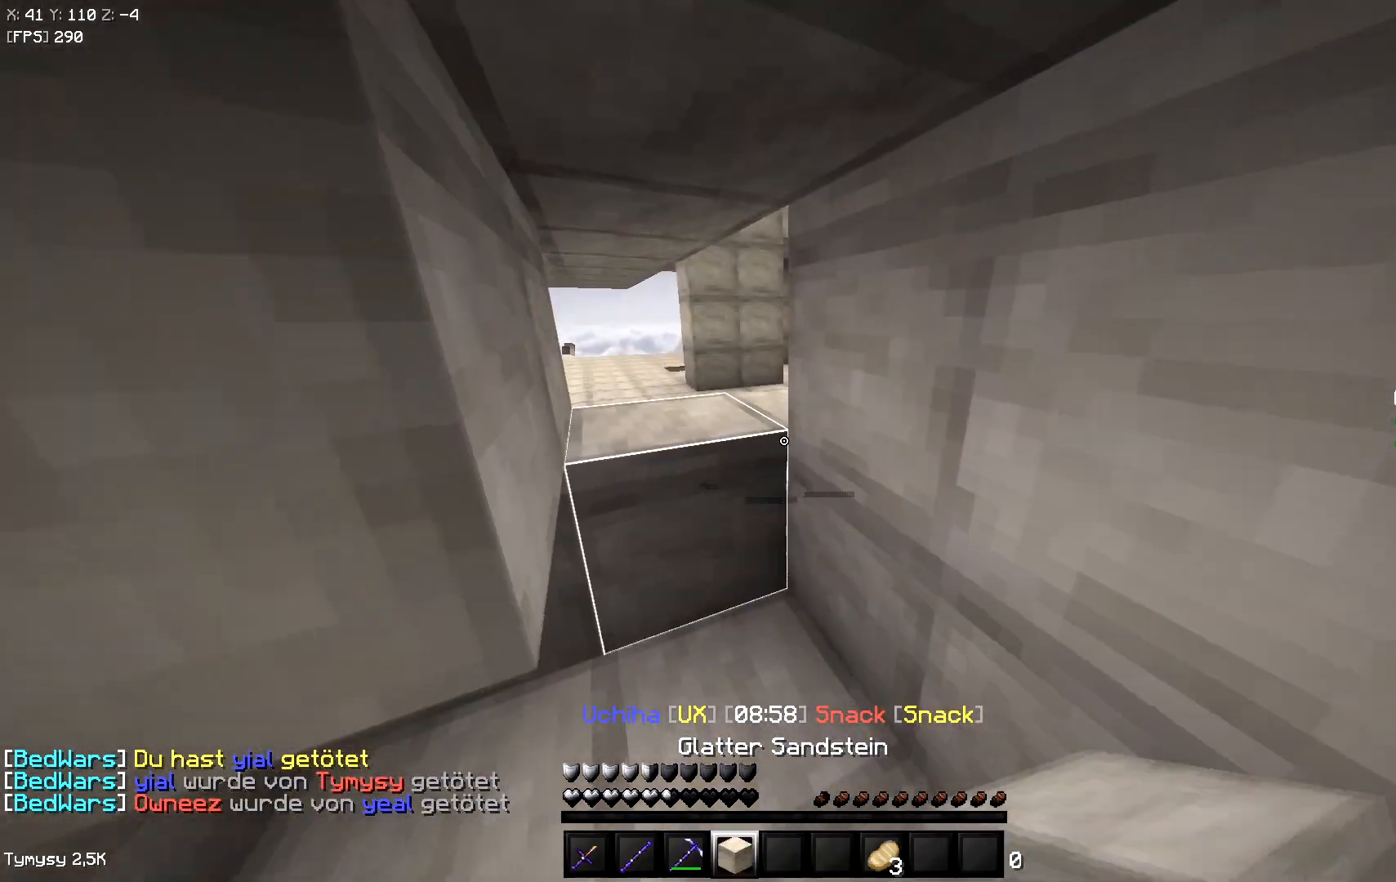
{"keys": [], "events": [[183, "s", "up"]]}